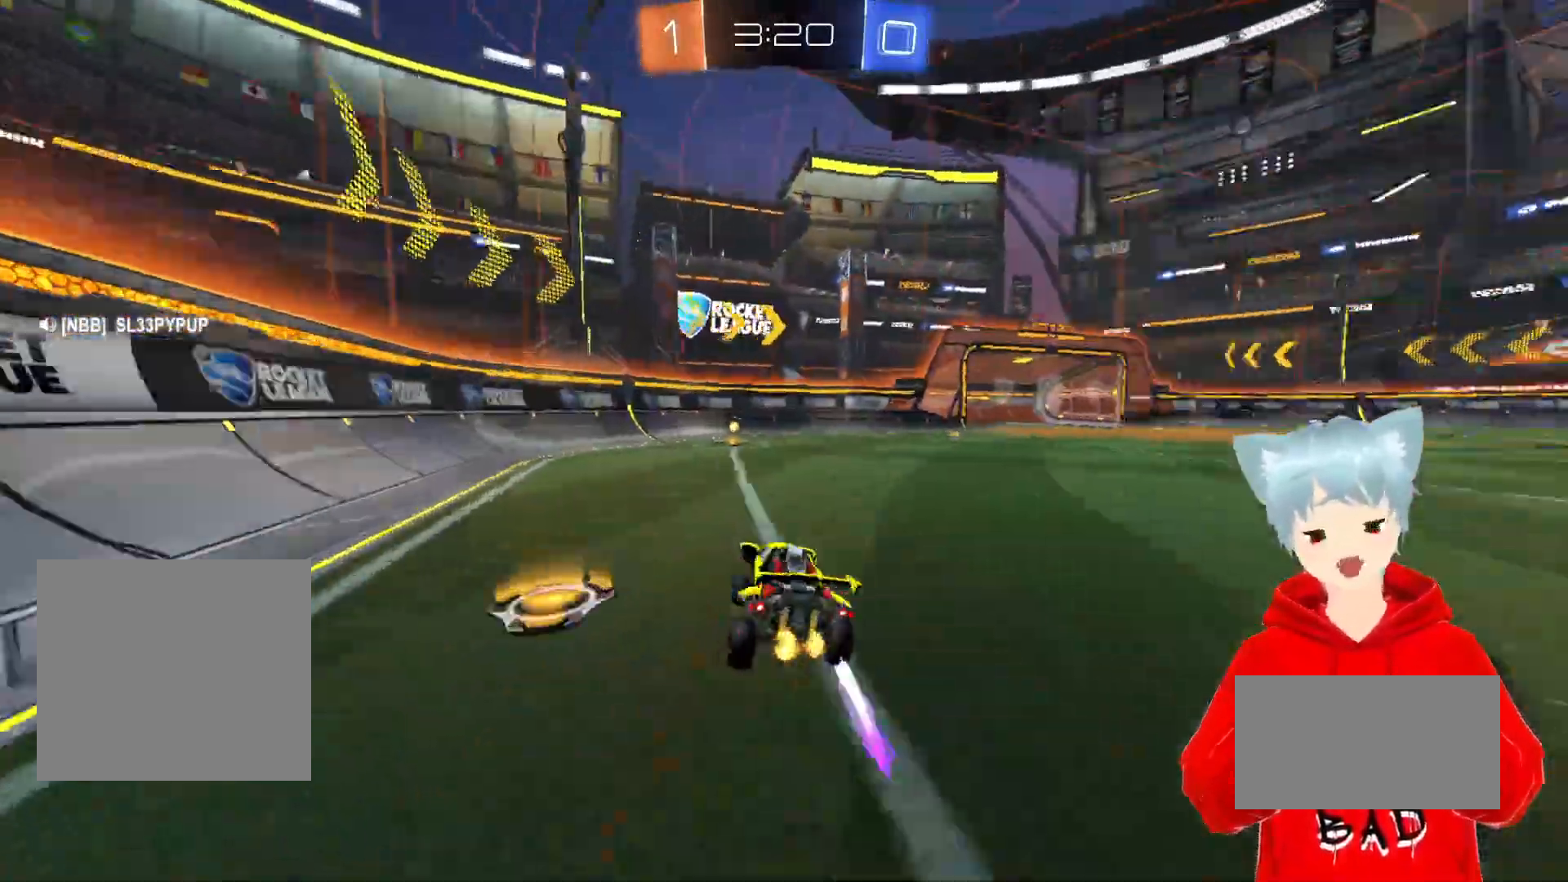
Gameplay with a controller (Xbox layout); each line is a JSON object with the inputs held at the frame after it. "events" lists button and stick changes between this image and that frame as [ms after this image, input, new state], when the widget could be followed in between.
{"buttons": ["R2"], "left_stick": "center", "right_stick": "center", "events": [[117, "Y", "up"]]}
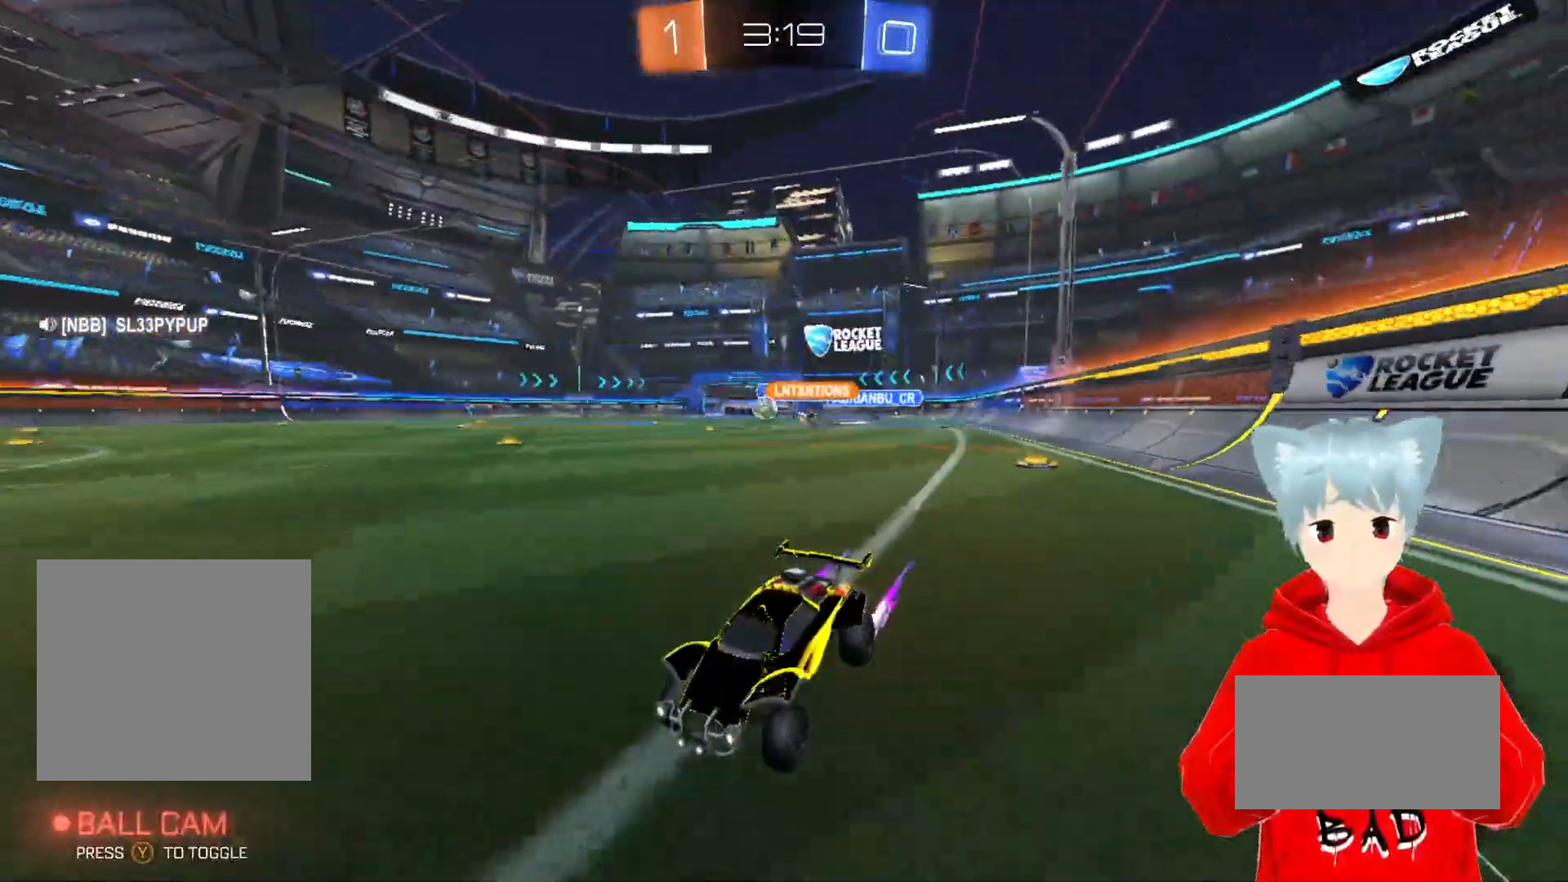
{"buttons": ["A", "R2"], "left_stick": "right", "right_stick": "center", "events": [[183, "left_stick", "right"], [300, "A", "down"]]}
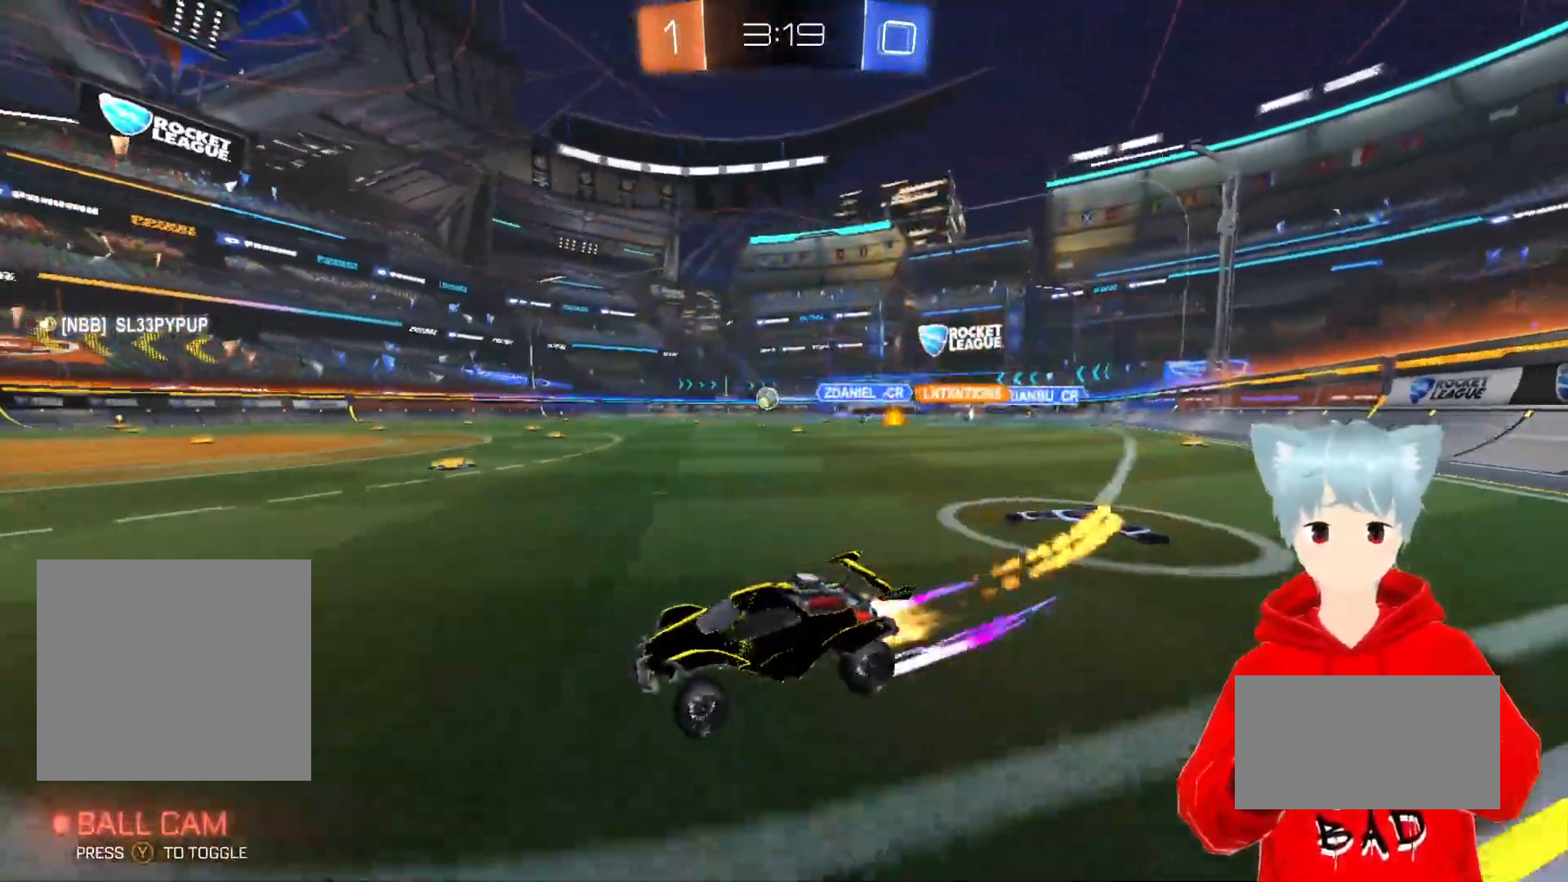
{"buttons": ["R2"], "left_stick": "right", "right_stick": "center", "events": [[233, "A", "up"]]}
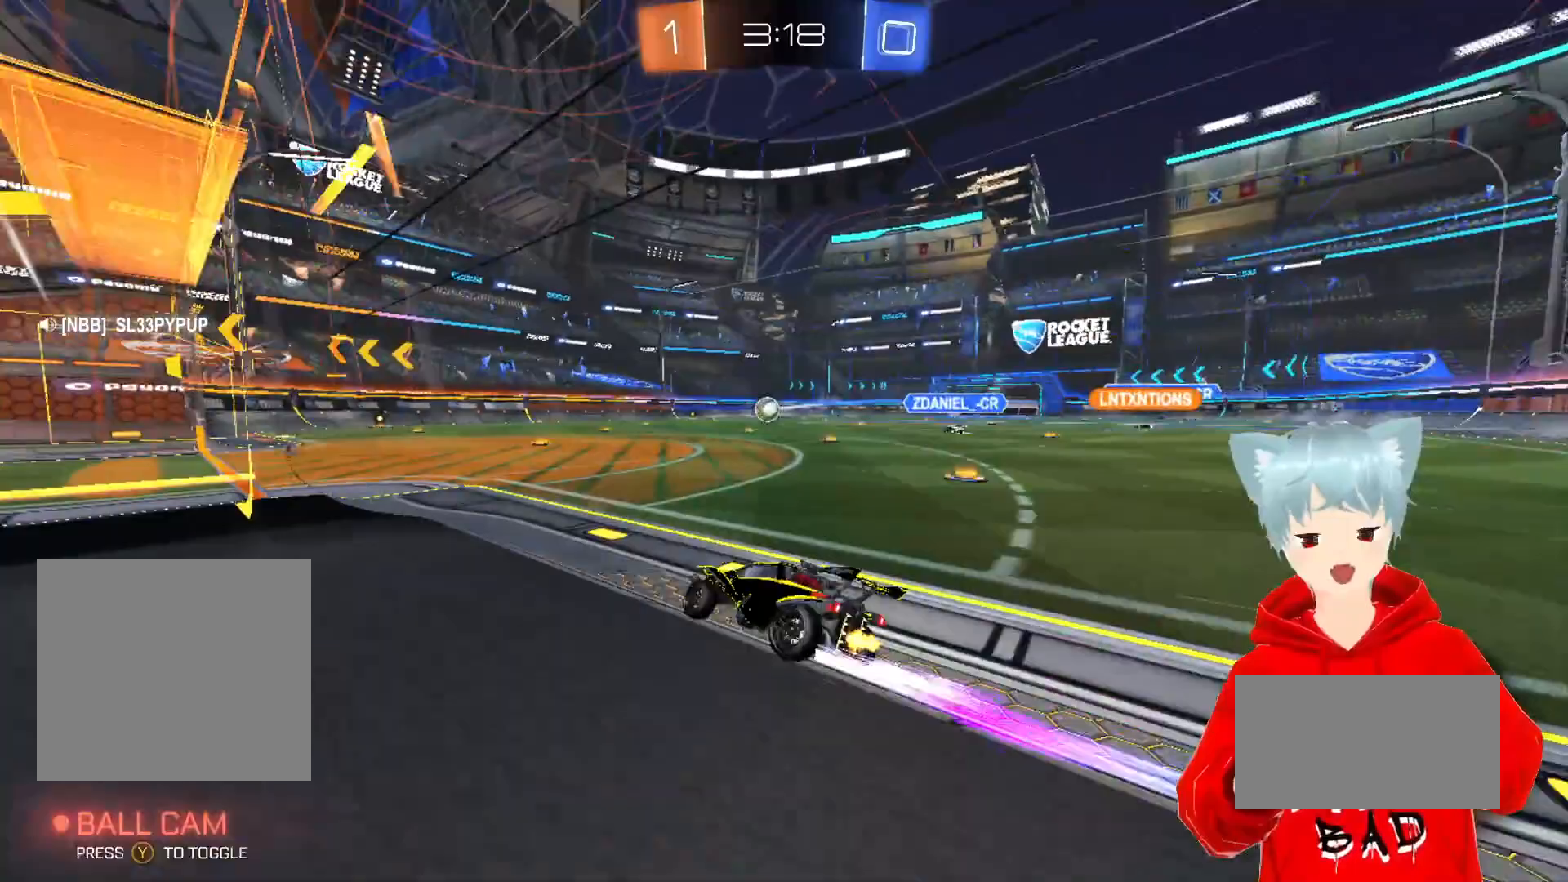
{"buttons": ["R2"], "left_stick": "center", "right_stick": "center", "events": [[33, "left_stick", "center"]]}
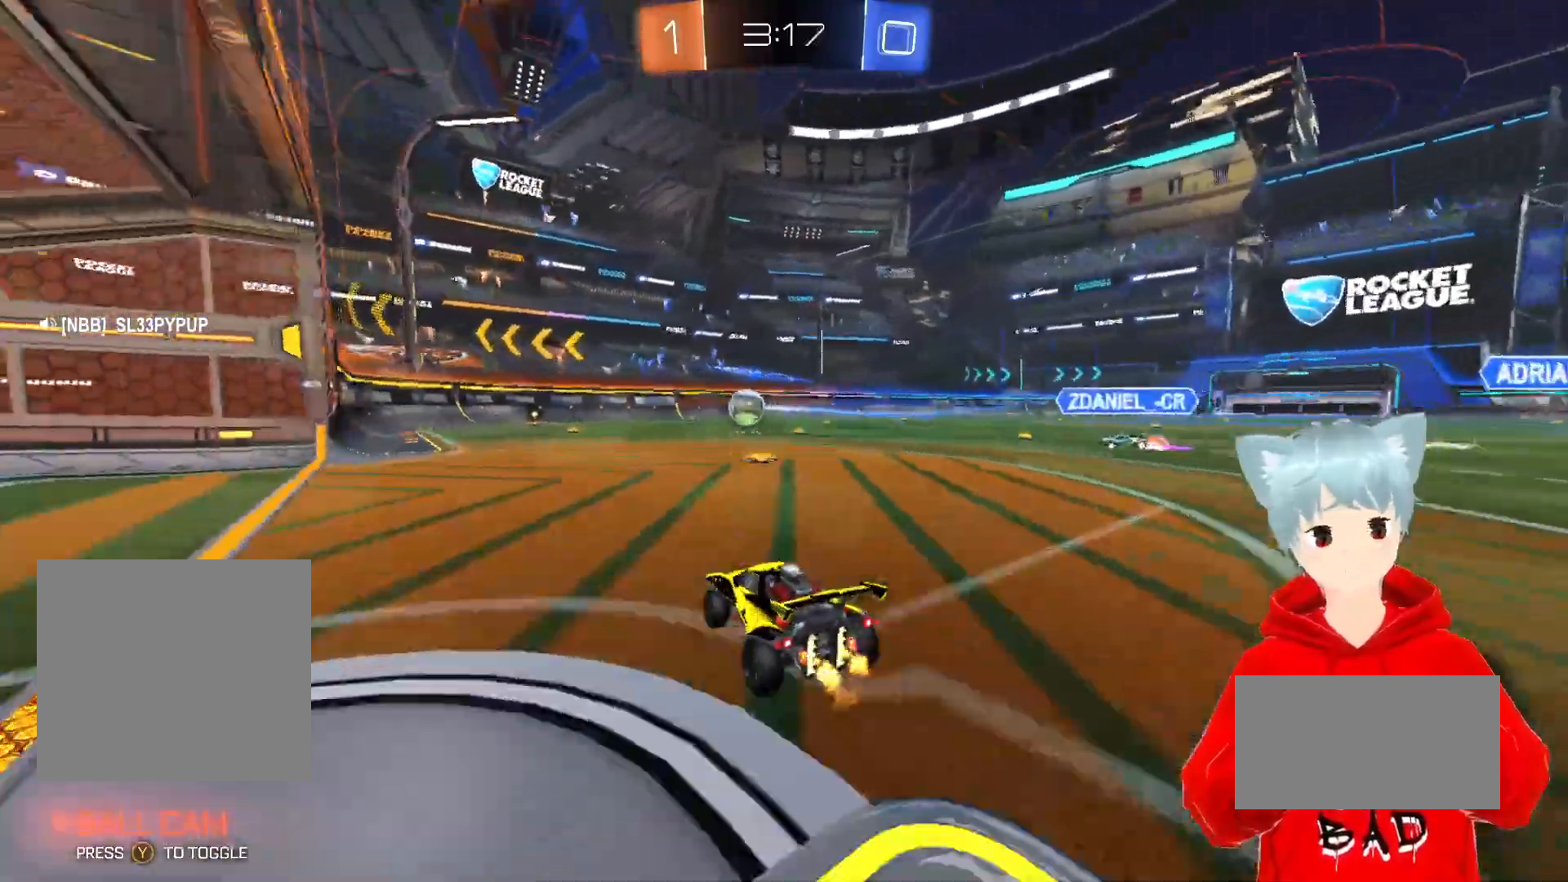
{"buttons": ["R2"], "left_stick": "center", "right_stick": "center", "events": [[67, "left_stick", "up-left"], [200, "left_stick", "center"]]}
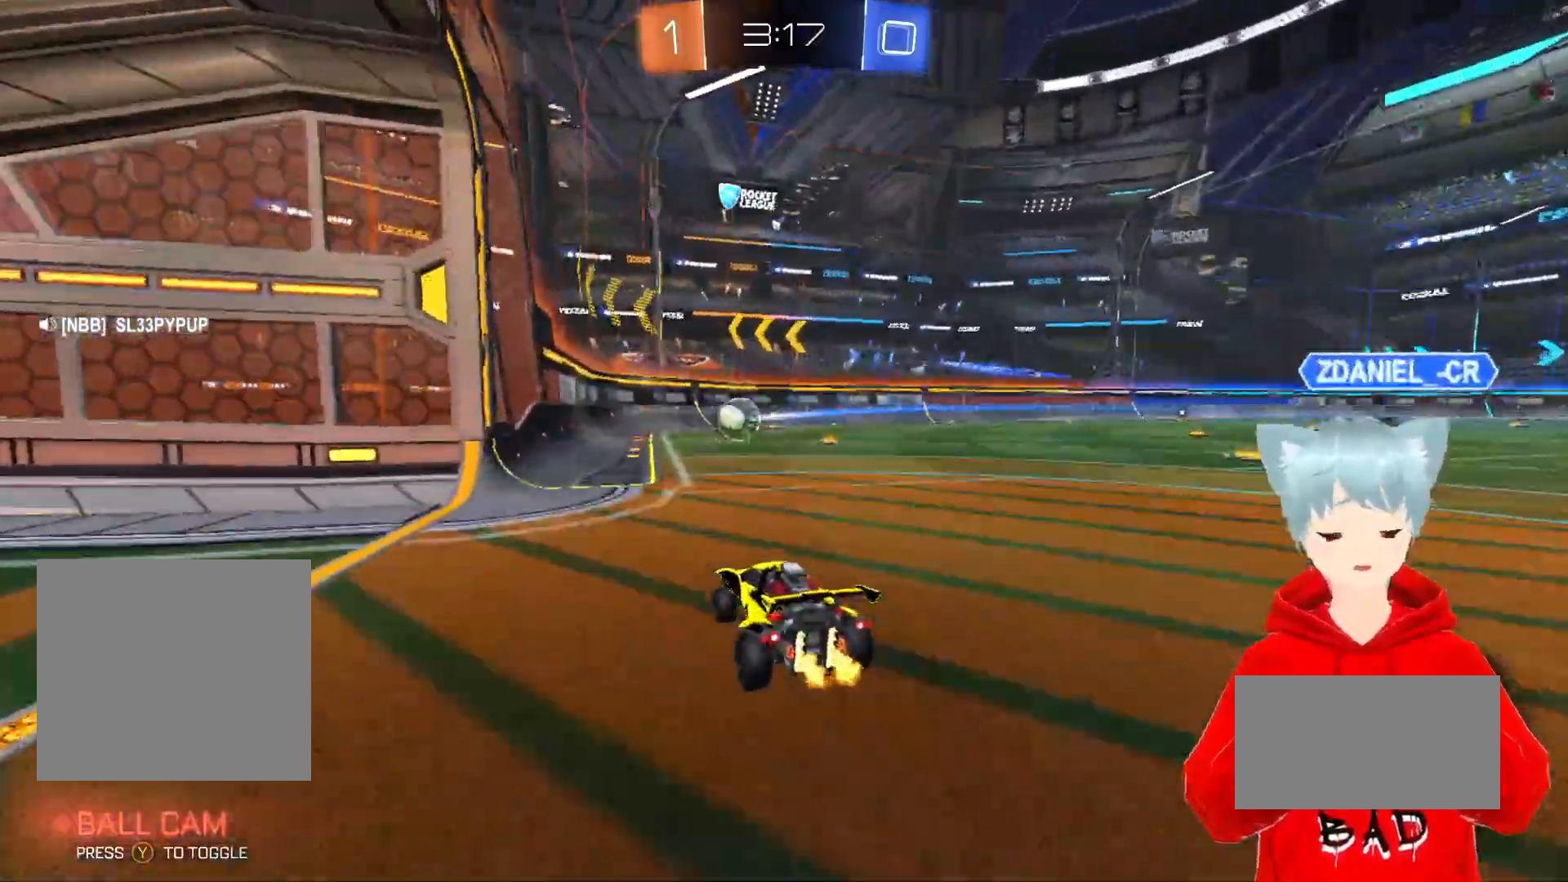
{"buttons": ["R2"], "left_stick": "left", "right_stick": "center", "events": [[433, "left_stick", "left"]]}
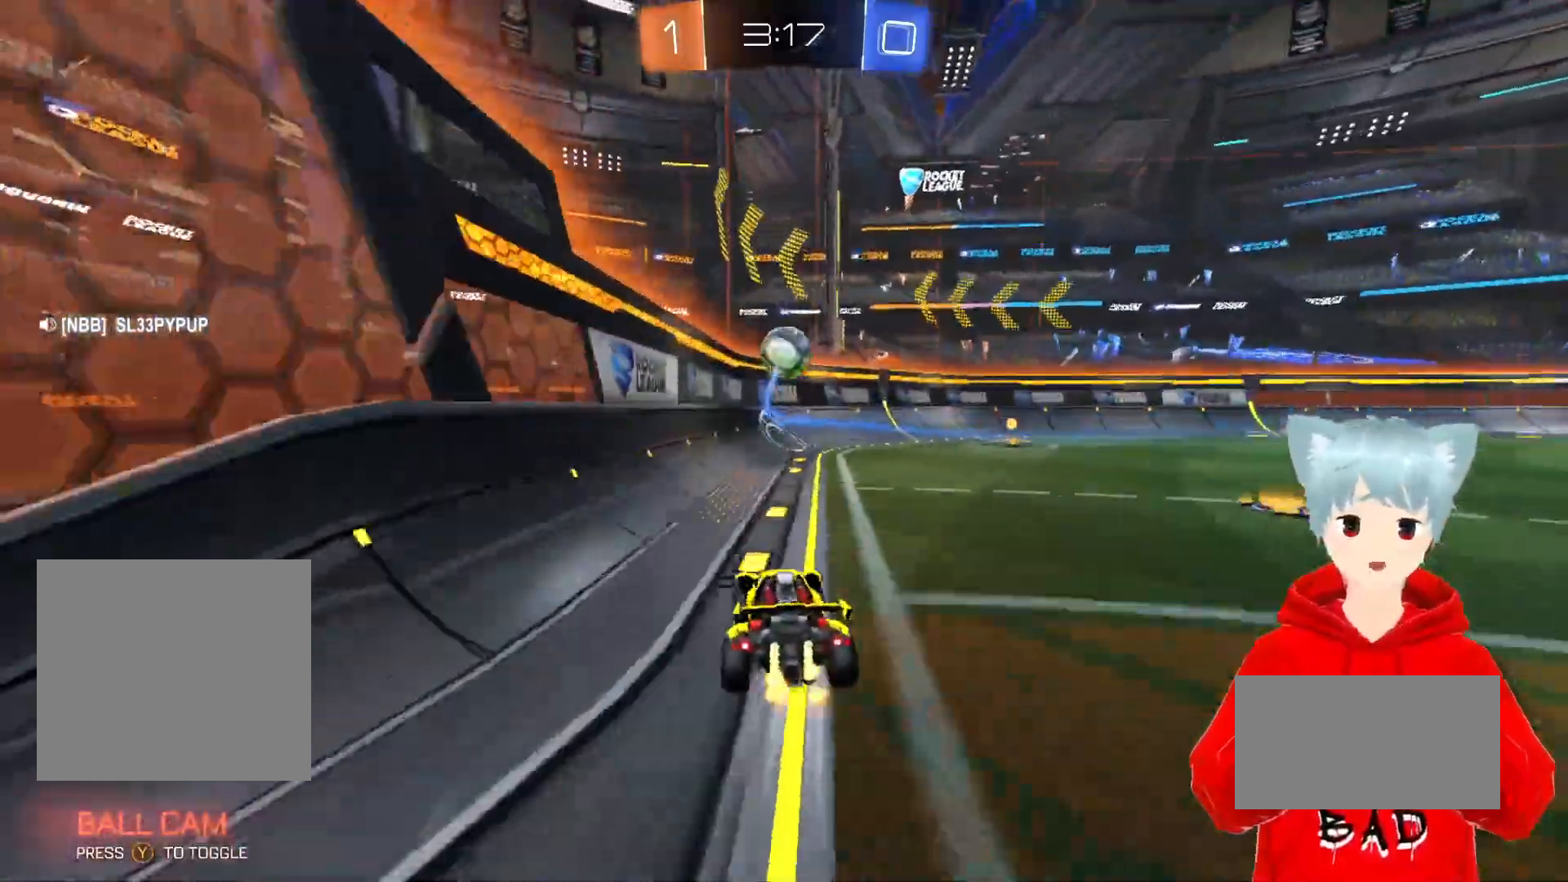
{"buttons": ["A", "R2"], "left_stick": "right", "right_stick": "center", "events": [[283, "A", "down"], [317, "left_stick", "center"], [450, "left_stick", "right"]]}
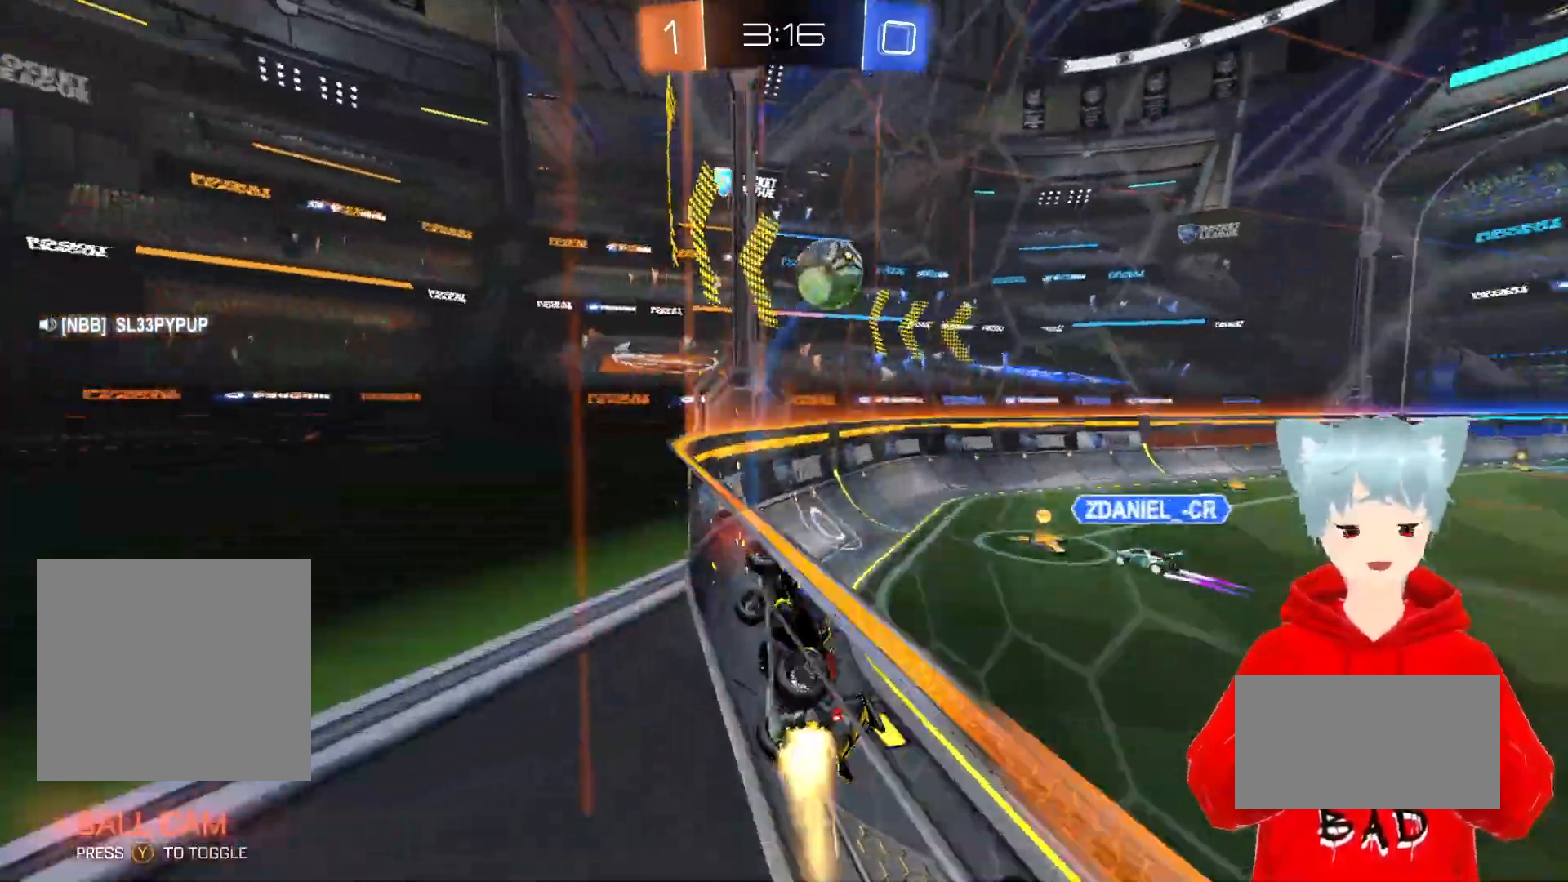
{"buttons": ["A", "R2"], "left_stick": "center", "right_stick": "center", "events": [[100, "left_stick", "center"]]}
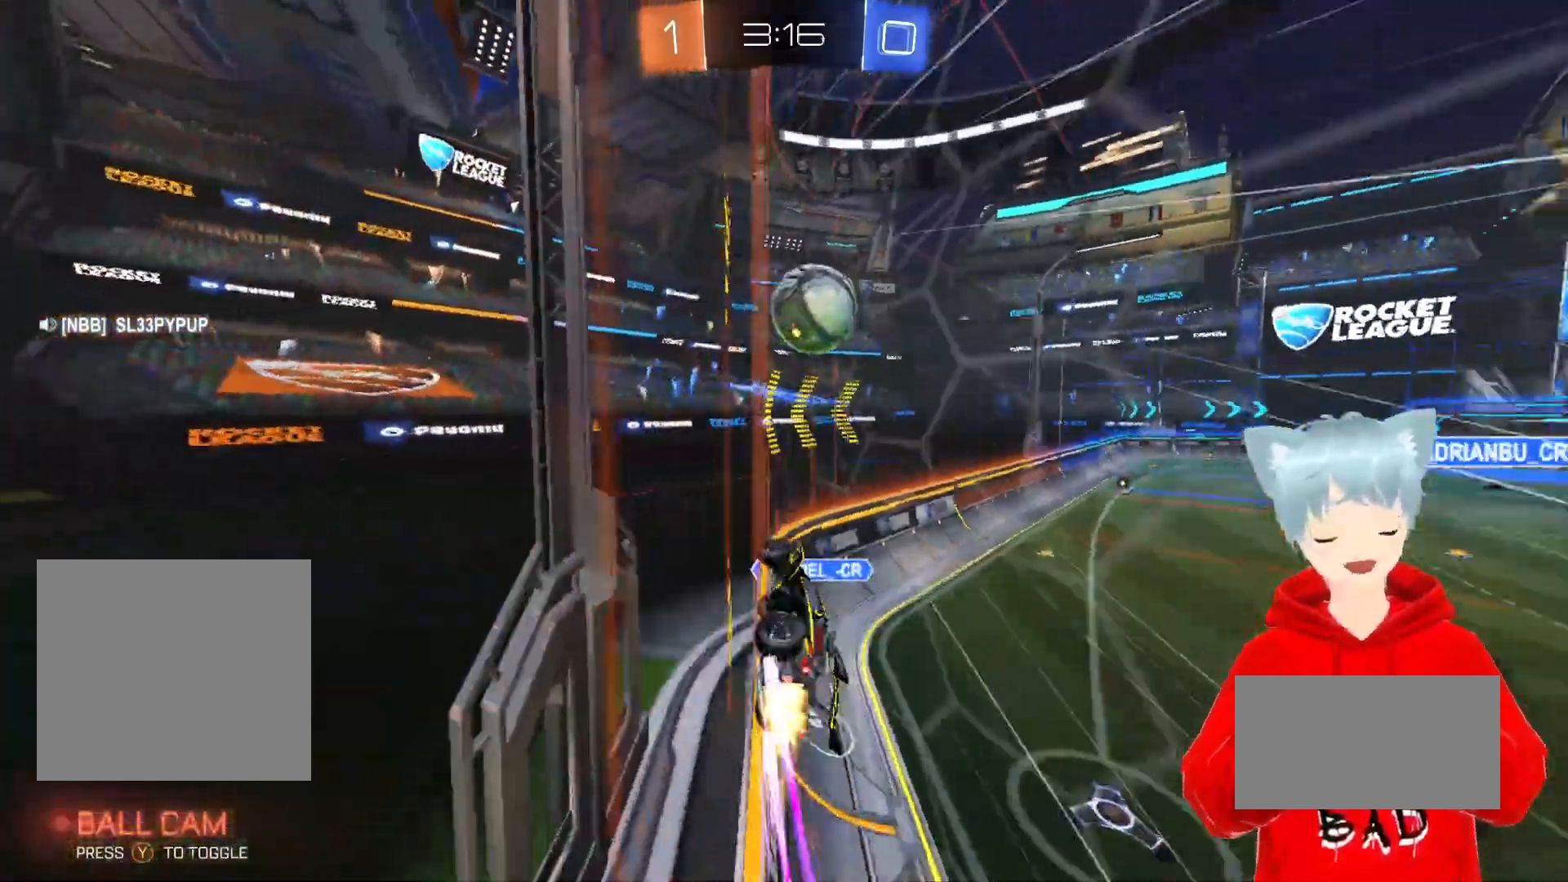
{"buttons": ["R2"], "left_stick": "center", "right_stick": "center", "events": [[300, "X", "down"], [333, "left_stick", "down"], [417, "X", "up"], [450, "A", "up"], [483, "left_stick", "center"]]}
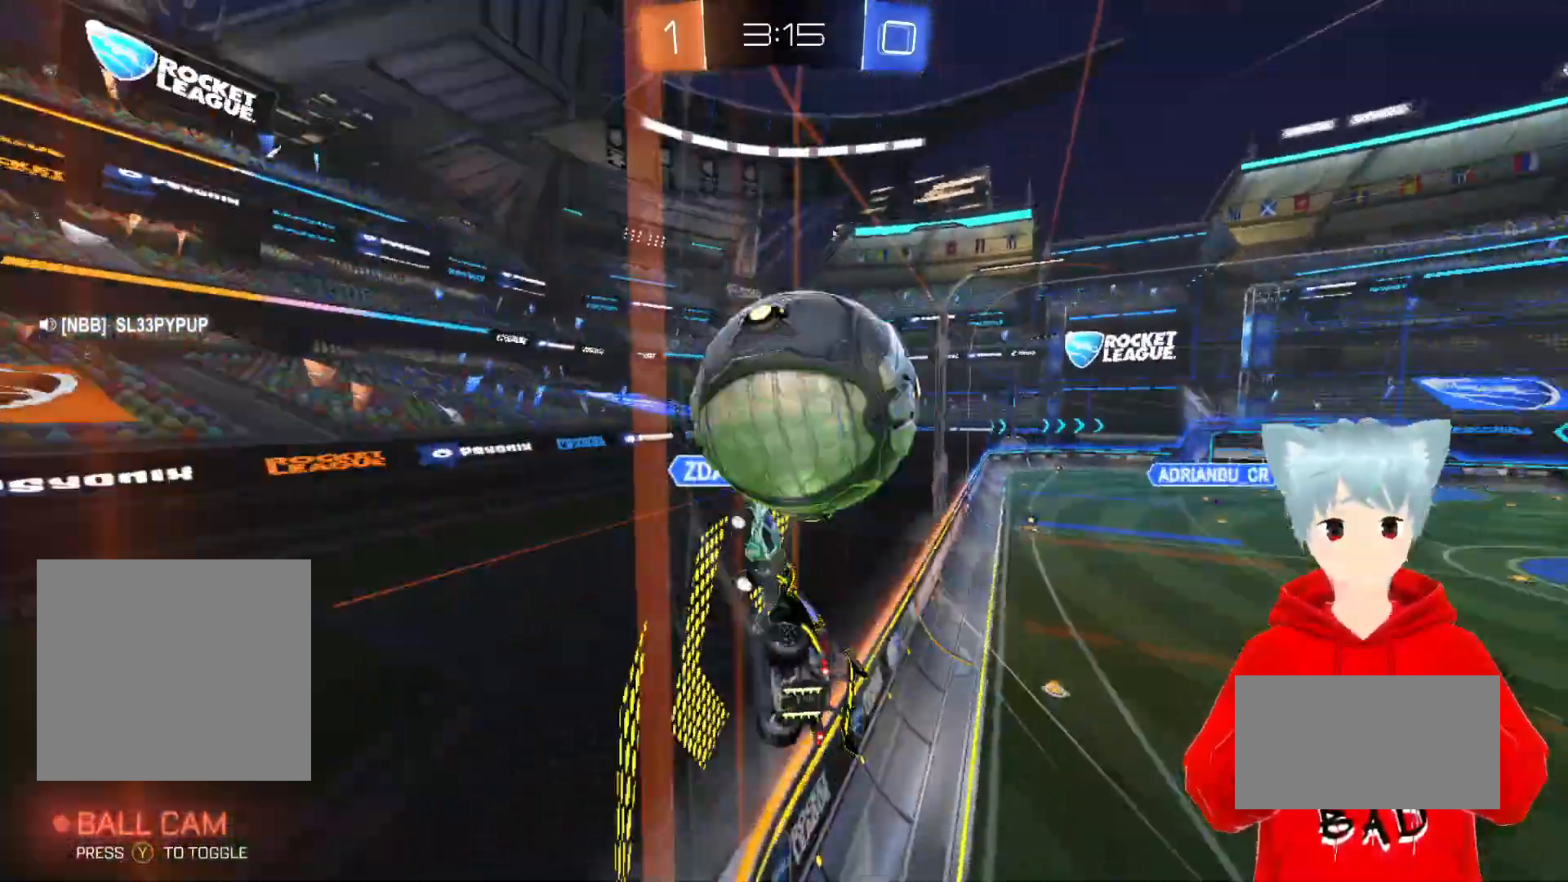
{"buttons": ["R1"], "left_stick": "right", "right_stick": "center", "events": [[200, "R2", "up"], [300, "left_stick", "right"], [350, "R1", "down"]]}
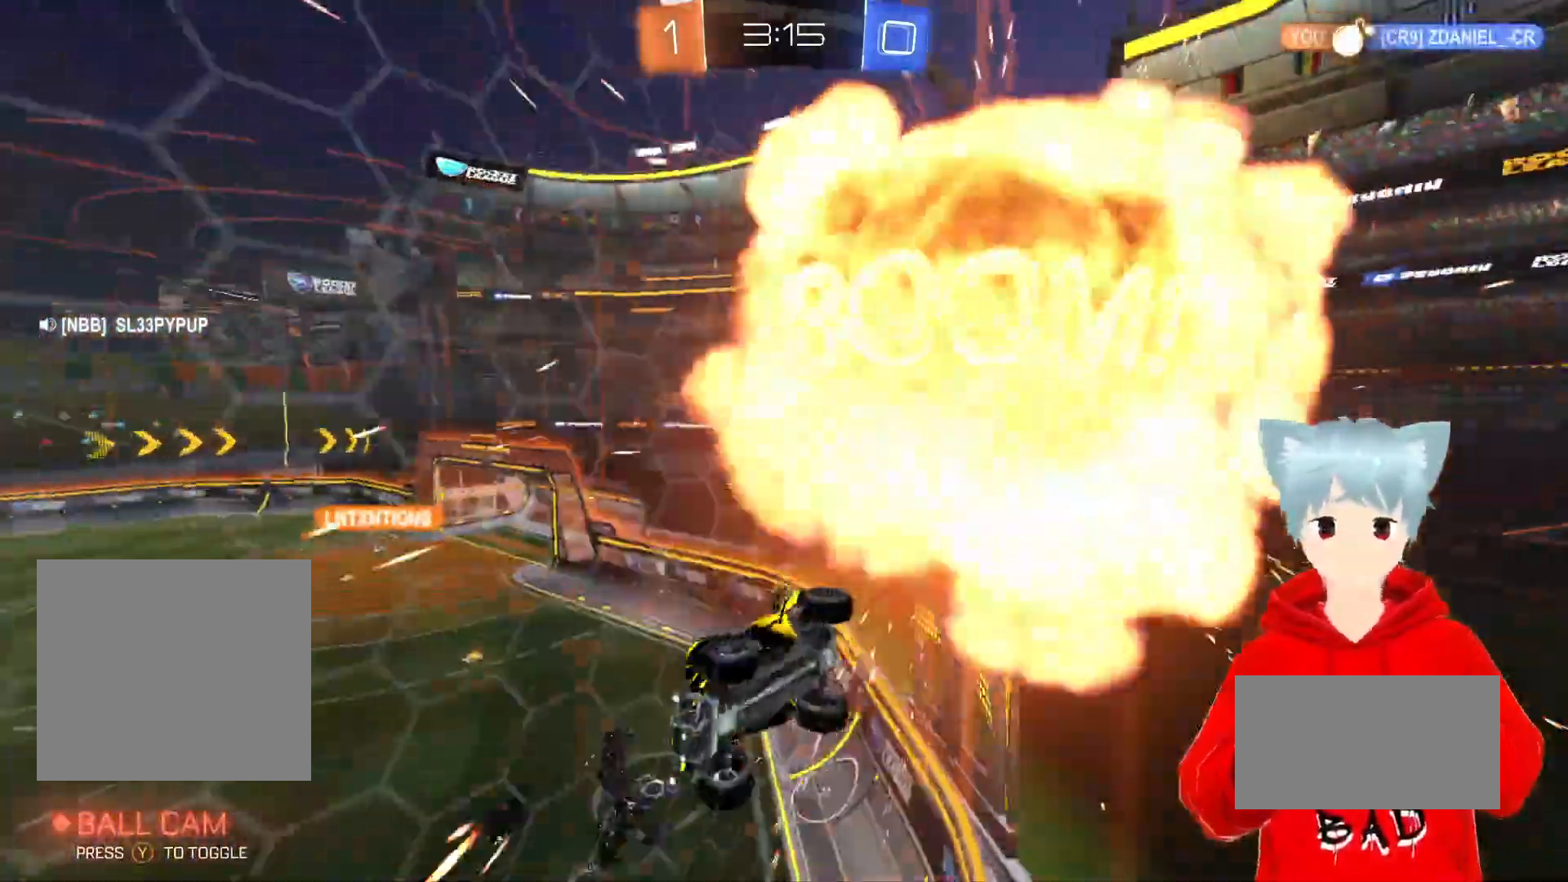
{"buttons": ["R2"], "left_stick": "right", "right_stick": "center", "events": [[183, "R1", "up"], [300, "R2", "down"]]}
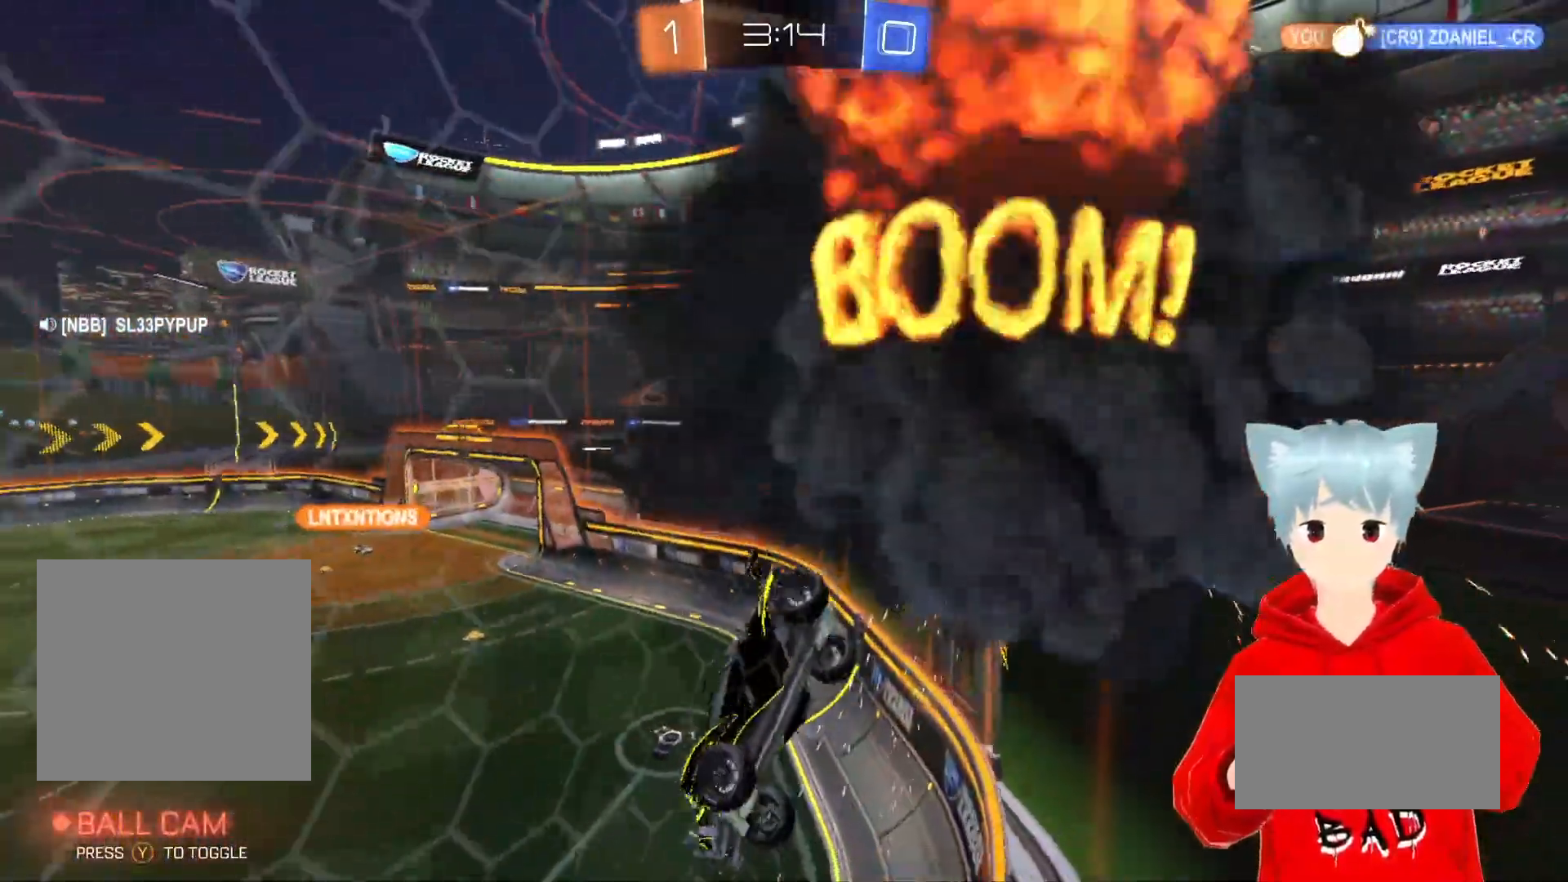
{"buttons": ["R2"], "left_stick": "right", "right_stick": "center", "events": []}
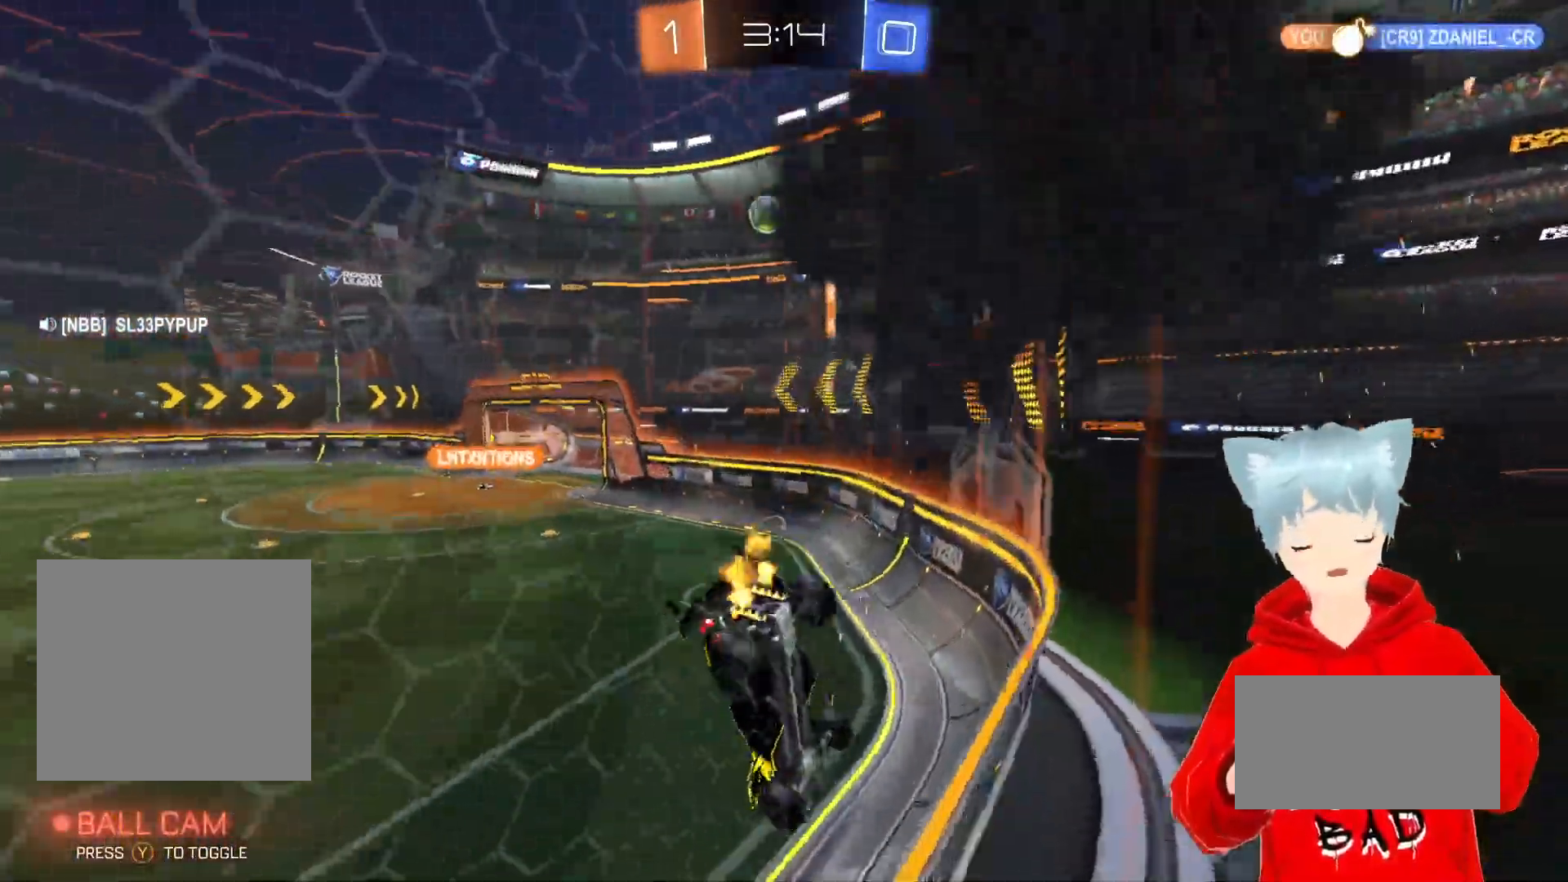
{"buttons": ["R2"], "left_stick": "left", "right_stick": "center", "events": [[267, "left_stick", "center"], [433, "left_stick", "left"]]}
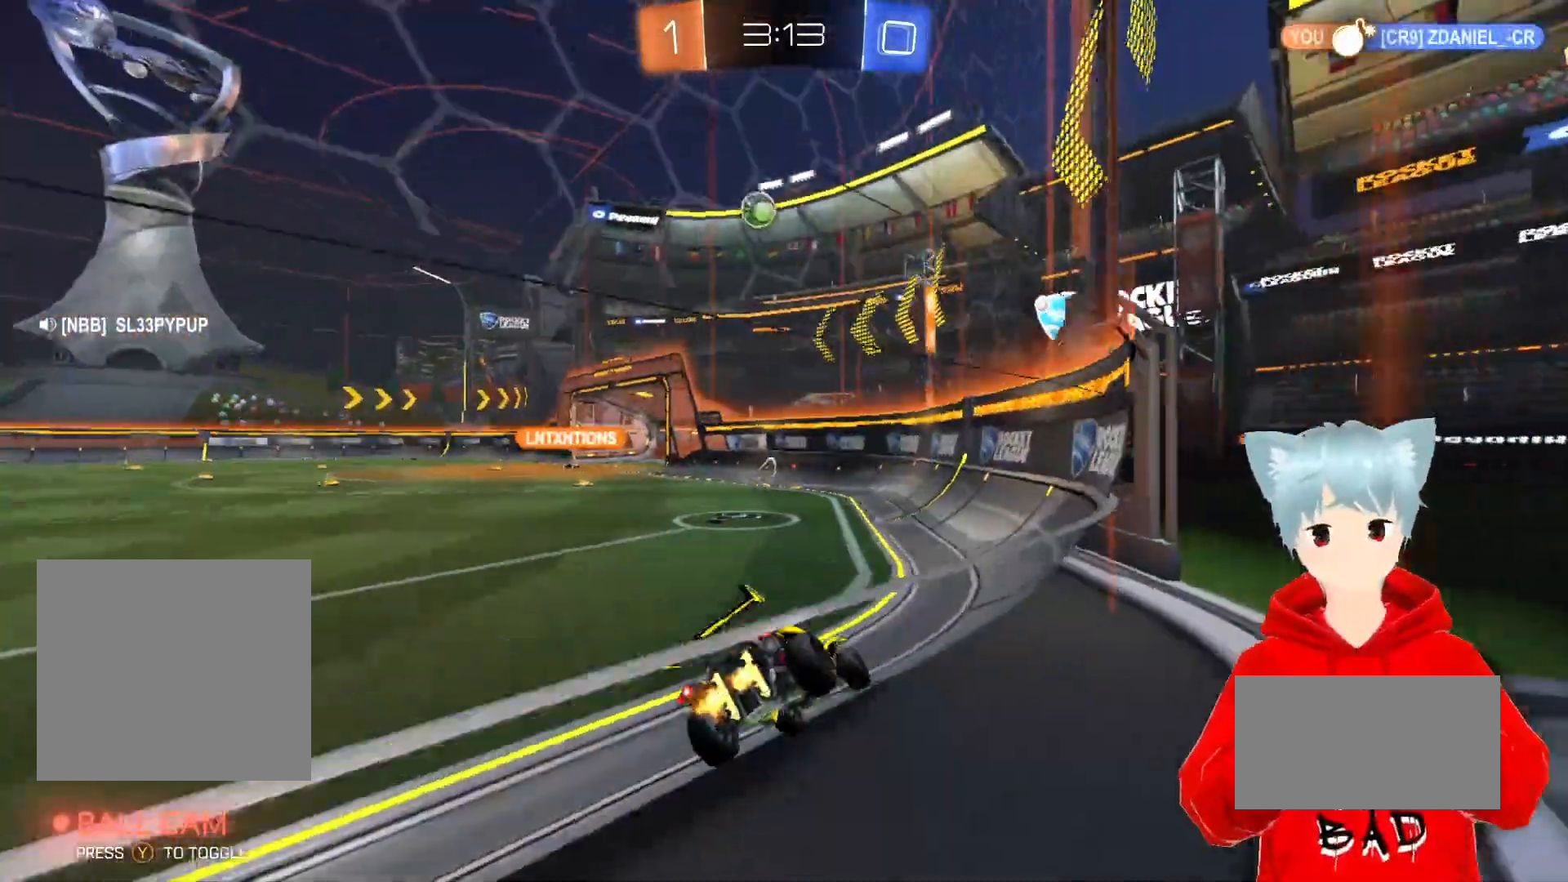
{"buttons": [], "left_stick": "center", "right_stick": "center", "events": [[133, "left_stick", "center"], [350, "R2", "up"]]}
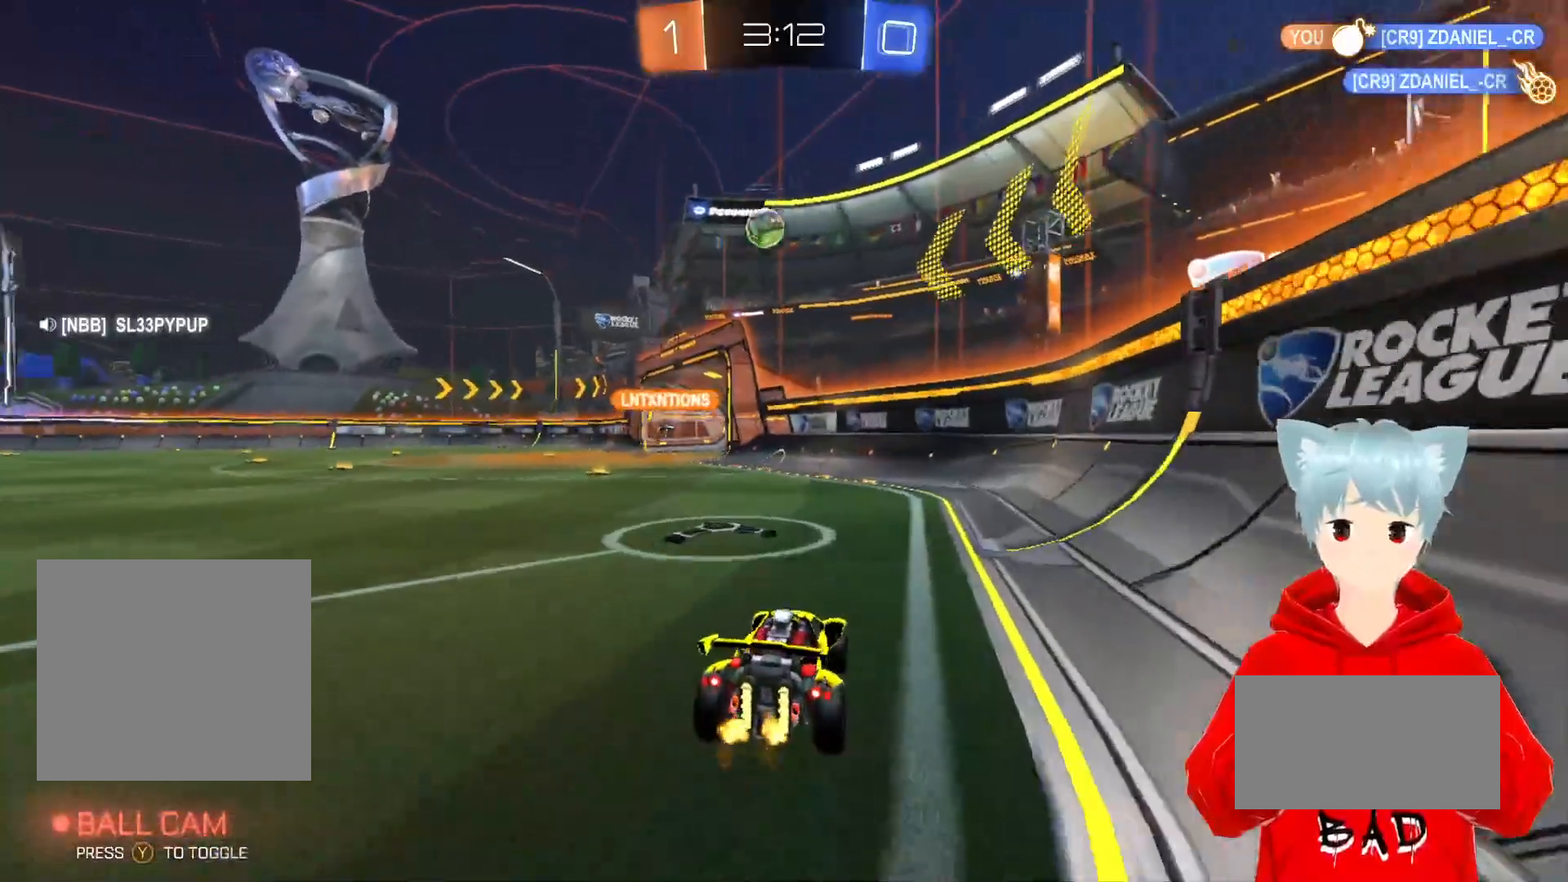
{"buttons": [], "left_stick": "center", "right_stick": "center", "events": []}
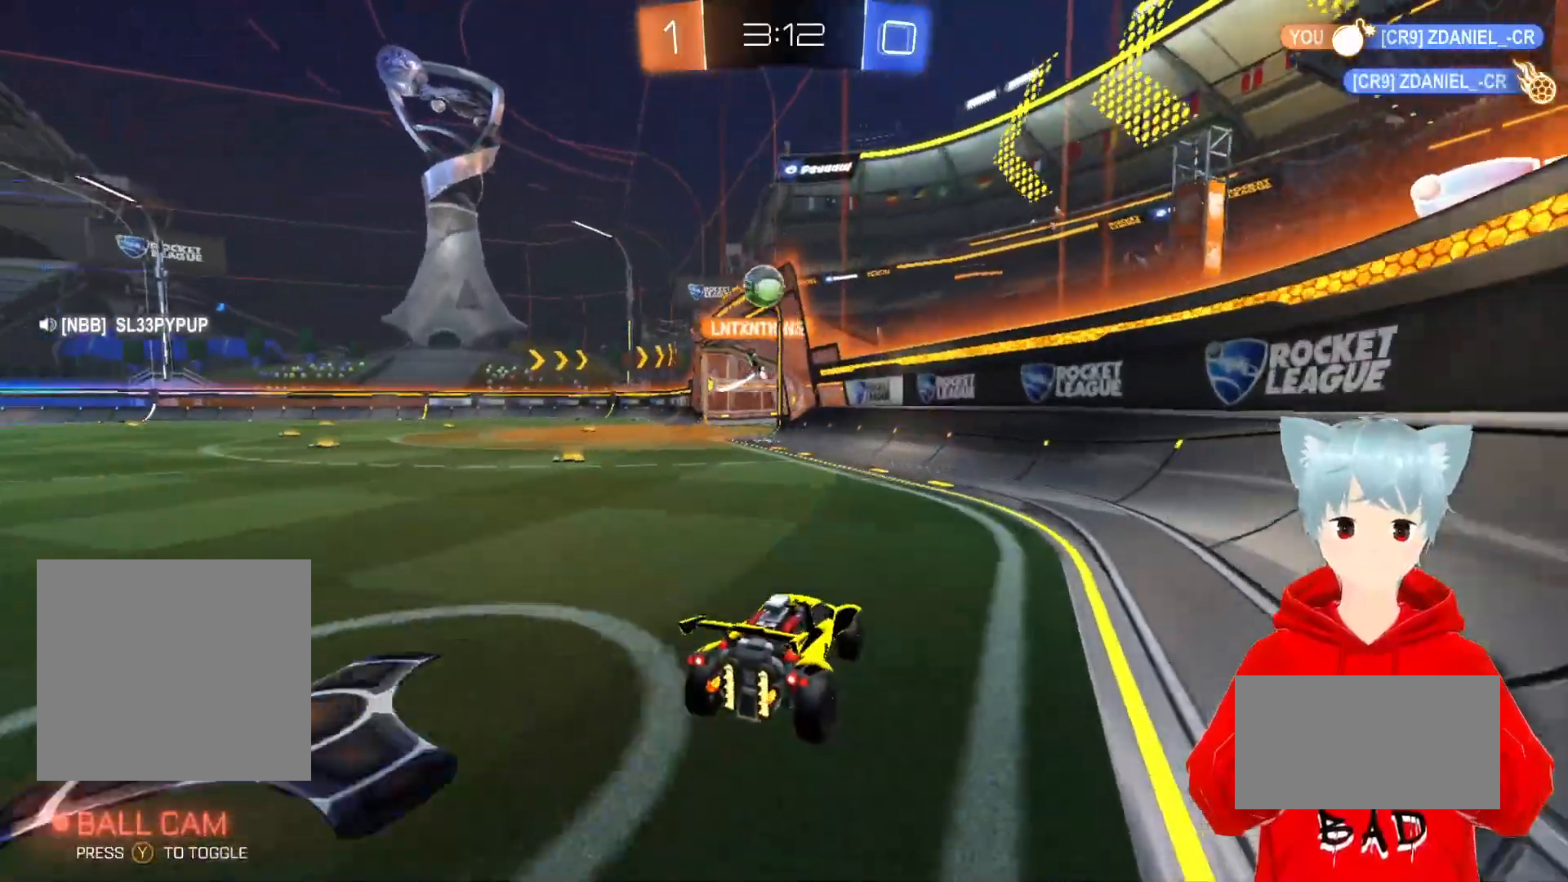
{"buttons": ["R2"], "left_stick": "left", "right_stick": "center", "events": [[17, "R2", "down"], [250, "left_stick", "left"]]}
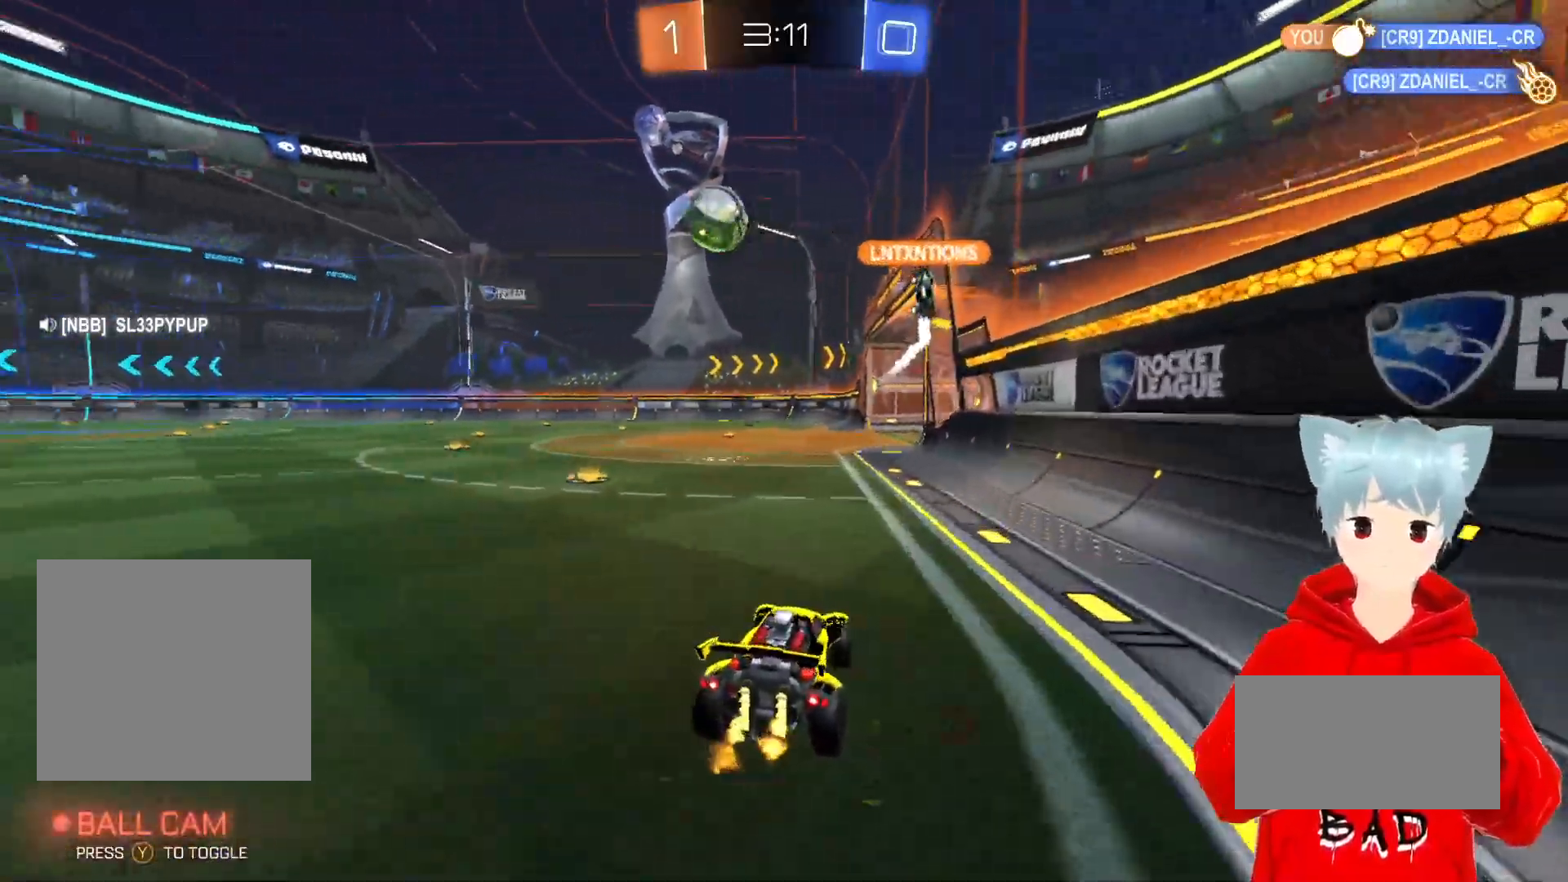
{"buttons": ["R2"], "left_stick": "center", "right_stick": "center", "events": [[467, "left_stick", "center"]]}
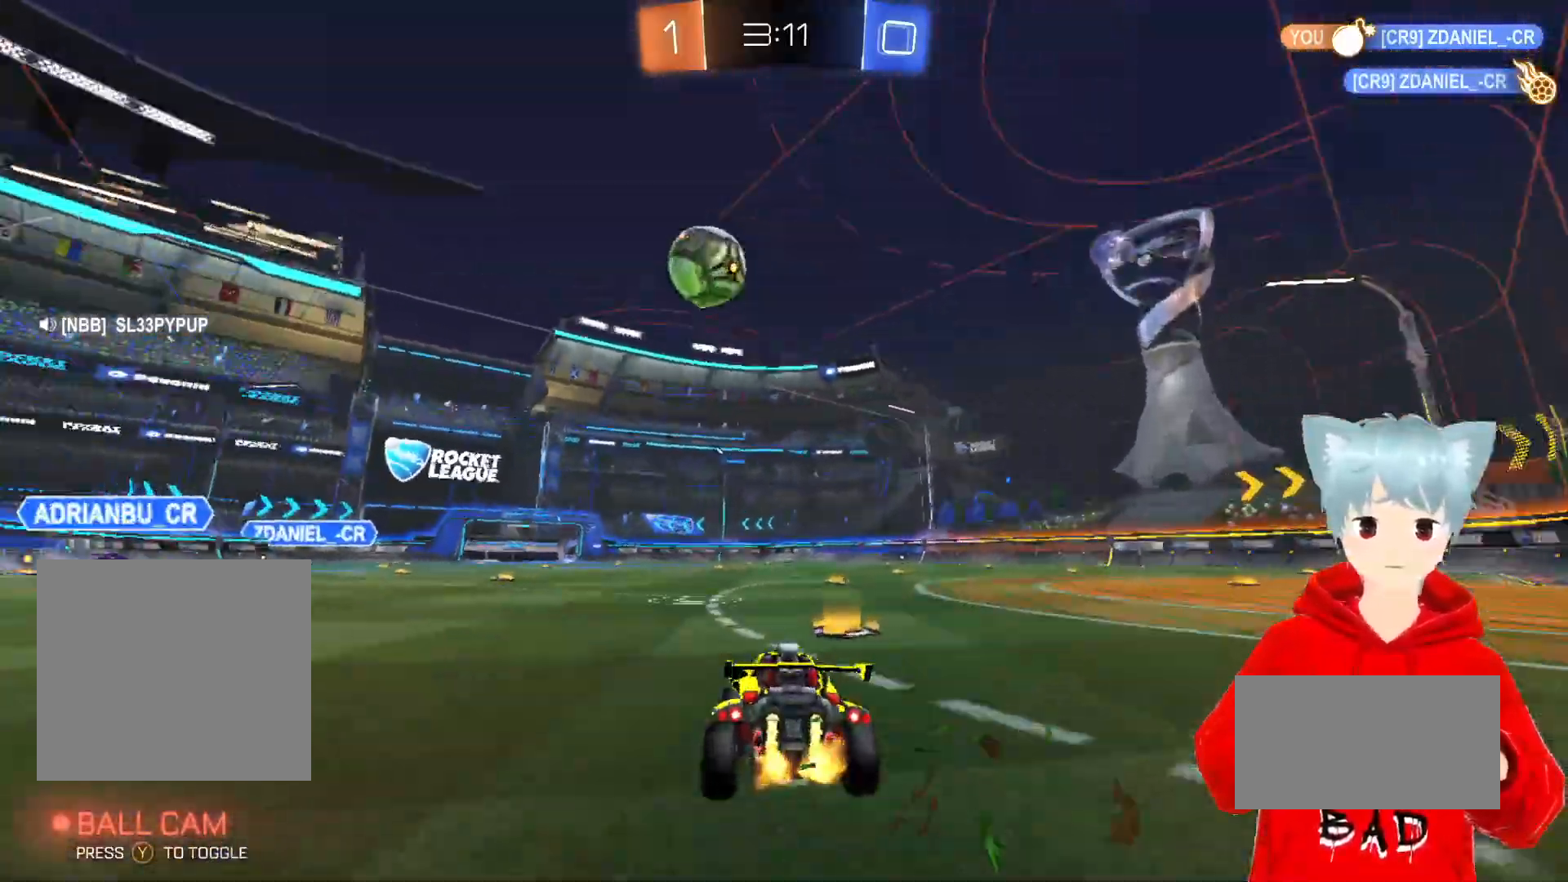
{"buttons": [], "left_stick": "right", "right_stick": "center", "events": [[50, "left_stick", "right"], [450, "R2", "up"]]}
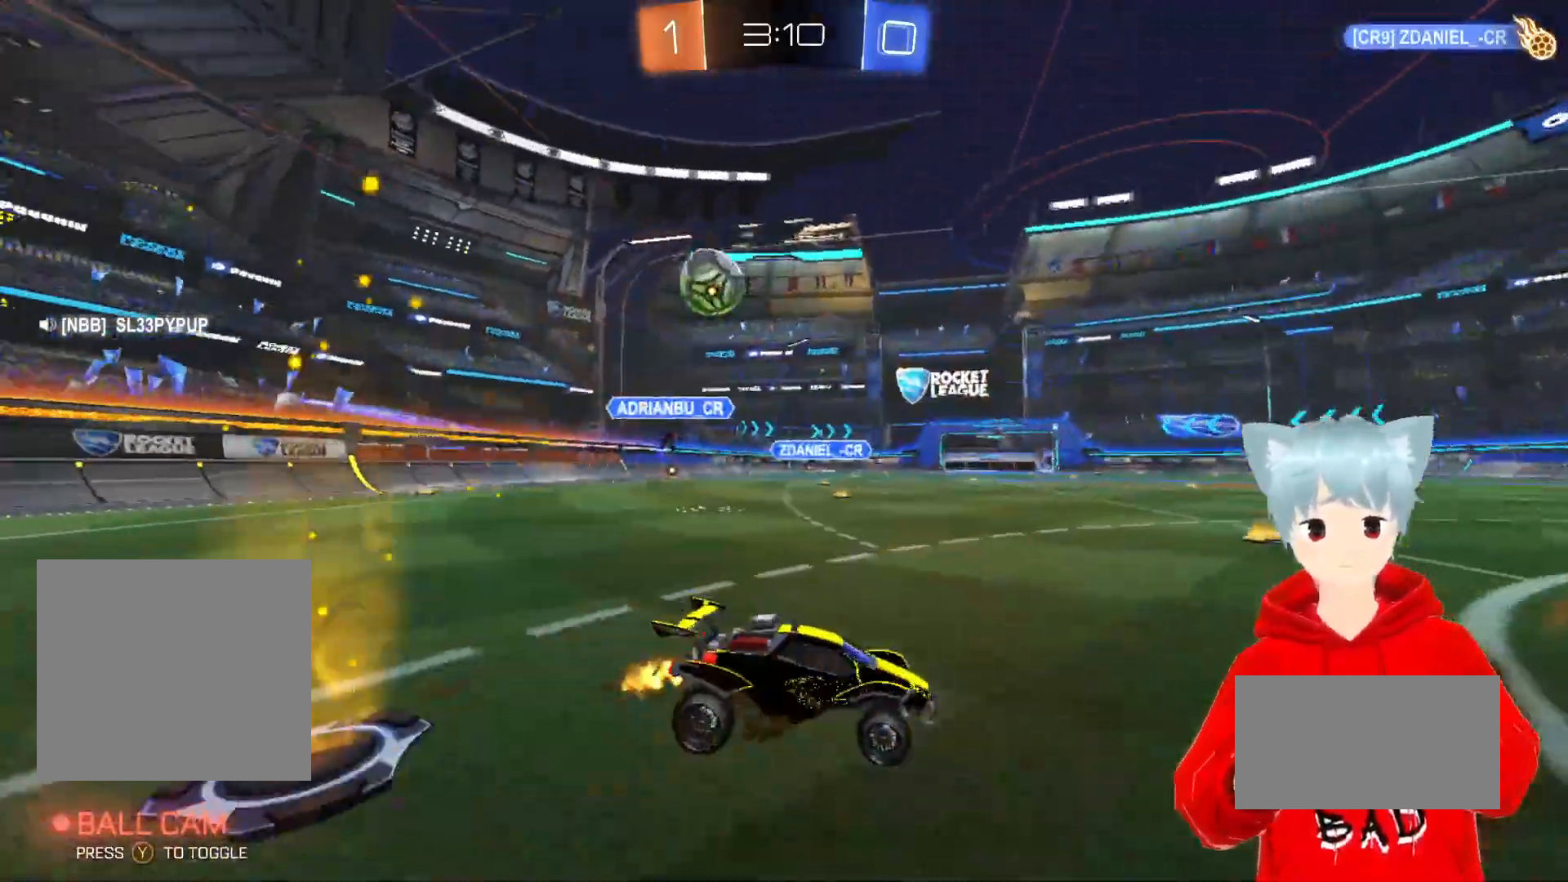
{"buttons": [], "left_stick": "right", "right_stick": "center", "events": [[83, "R2", "down"], [233, "R2", "up"]]}
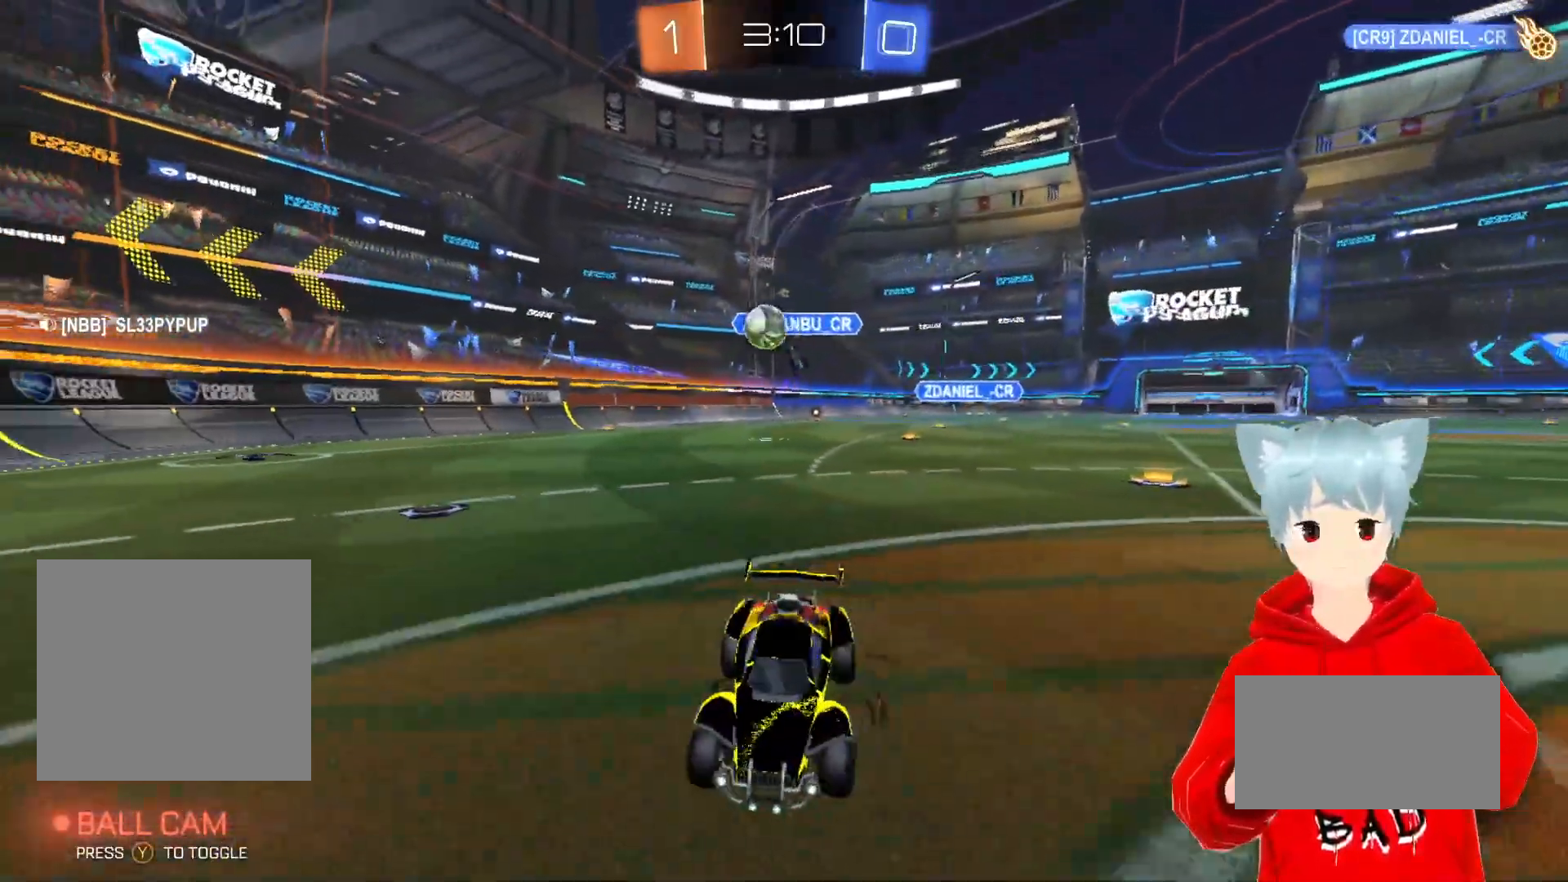
{"buttons": ["L1", "R2"], "left_stick": "right", "right_stick": "center", "events": [[83, "left_stick", "center"], [250, "left_stick", "right"], [367, "L1", "down"], [500, "R2", "down"]]}
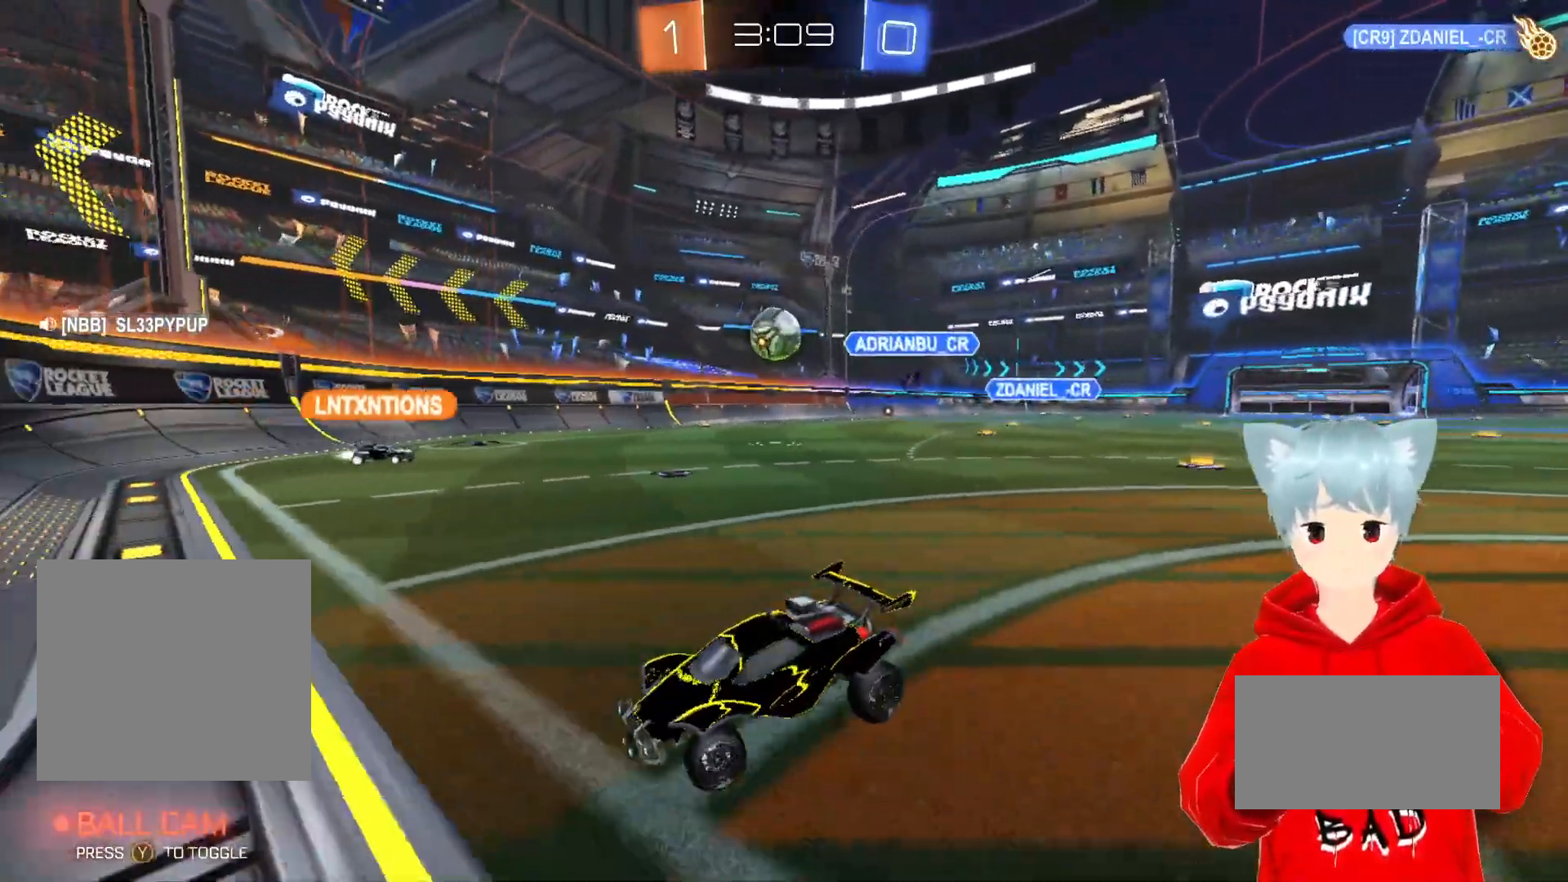
{"buttons": ["R2"], "left_stick": "right", "right_stick": "center", "events": [[50, "L1", "up"], [333, "left_stick", "center"], [417, "left_stick", "right"]]}
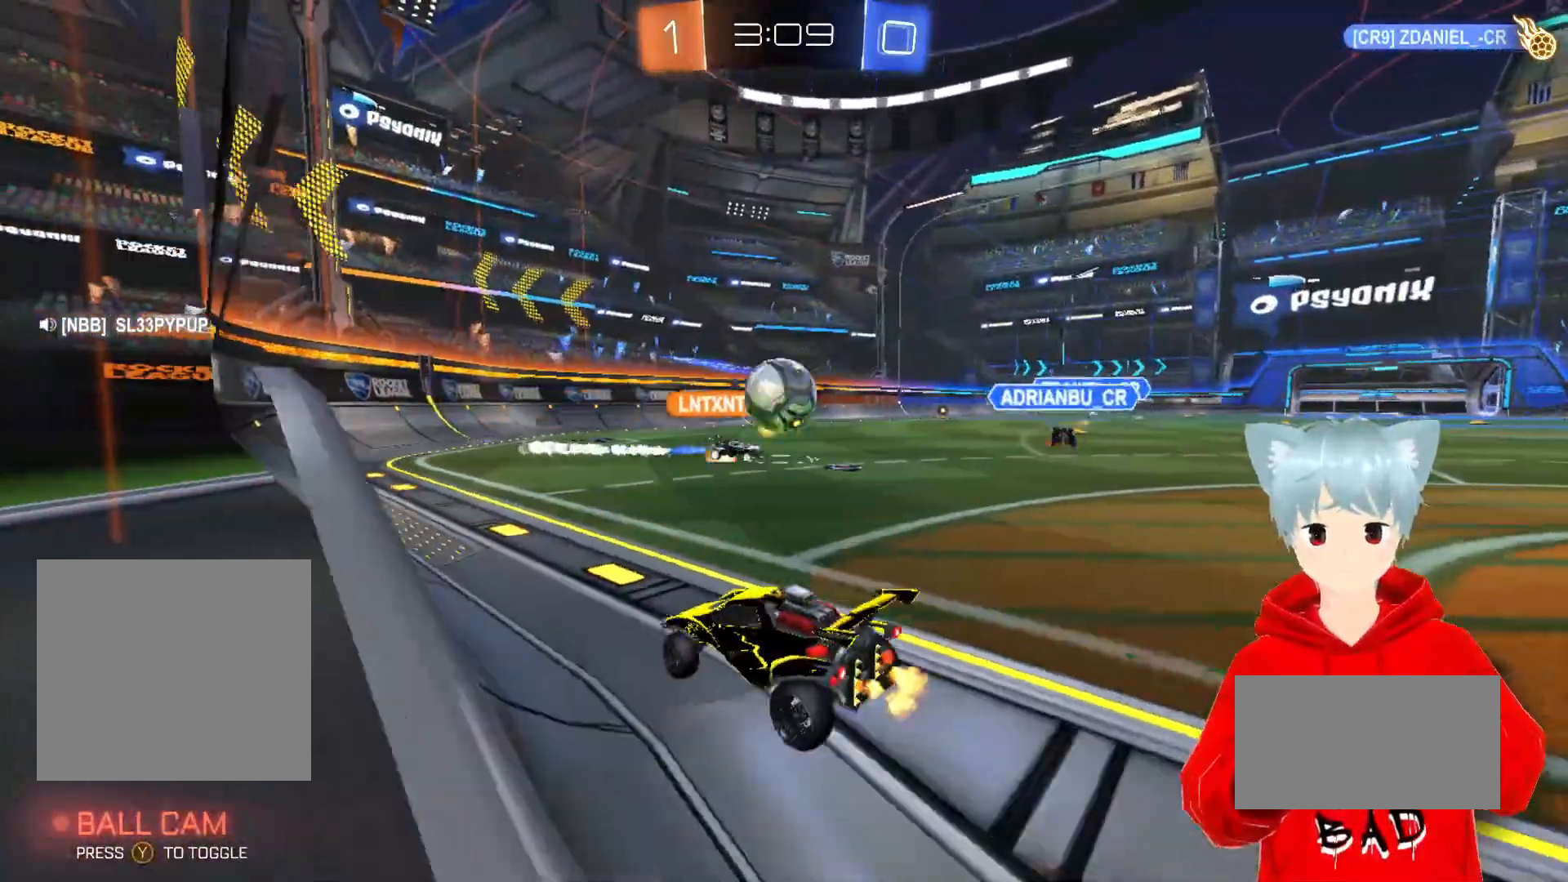
{"buttons": [], "left_stick": "center", "right_stick": "center", "events": [[83, "X", "down"], [100, "left_stick", "center"], [217, "X", "up"], [500, "R2", "up"]]}
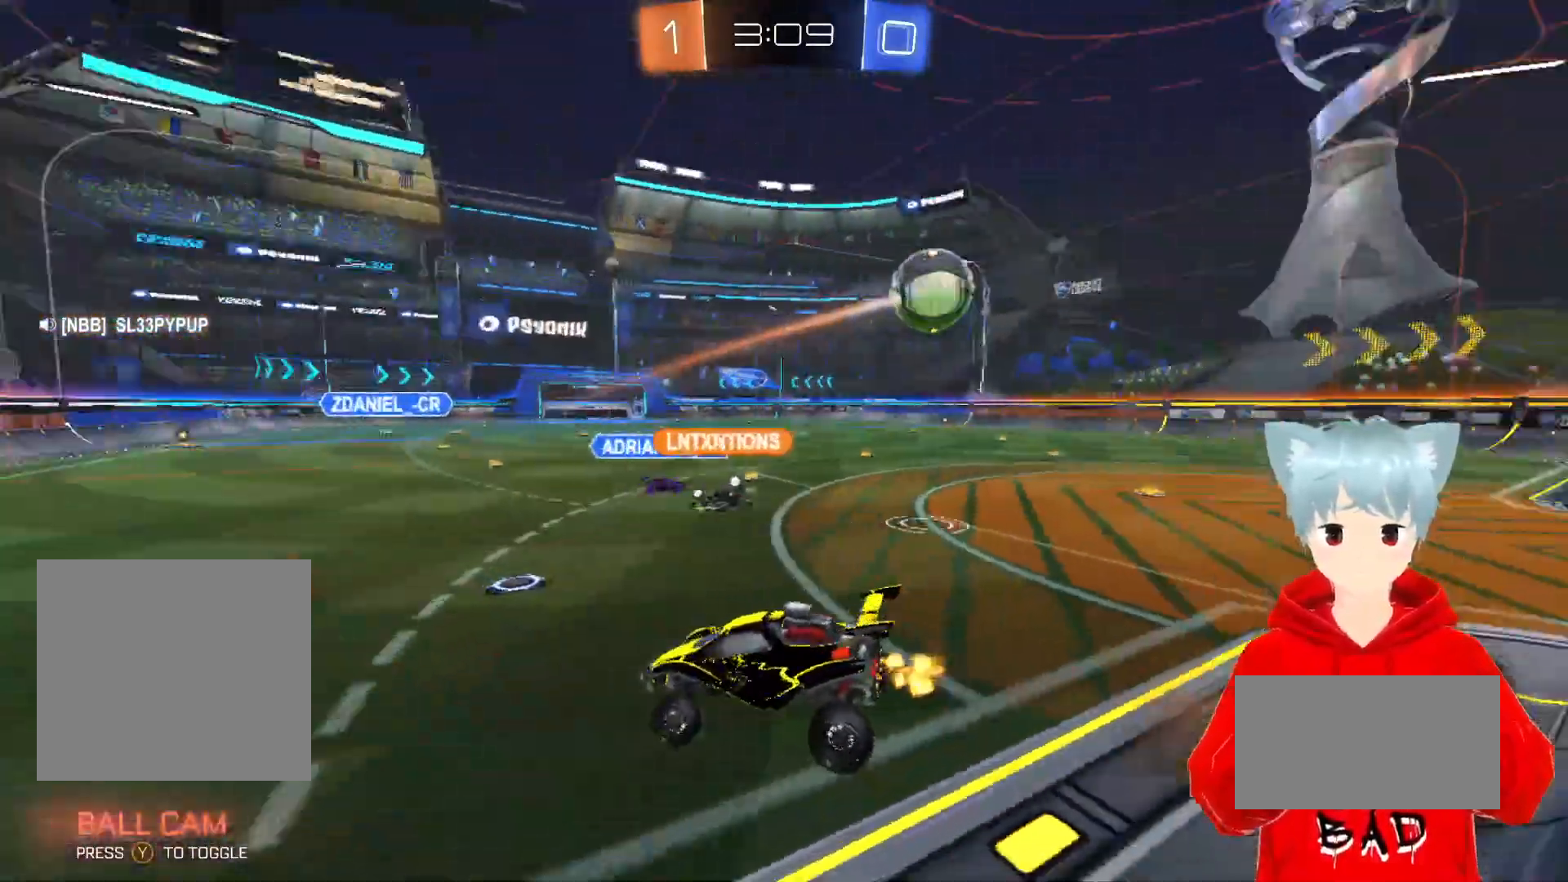
{"buttons": [], "left_stick": "center", "right_stick": "center", "events": [[50, "left_stick", "right"], [117, "left_stick", "center"], [217, "left_stick", "left"], [383, "left_stick", "center"]]}
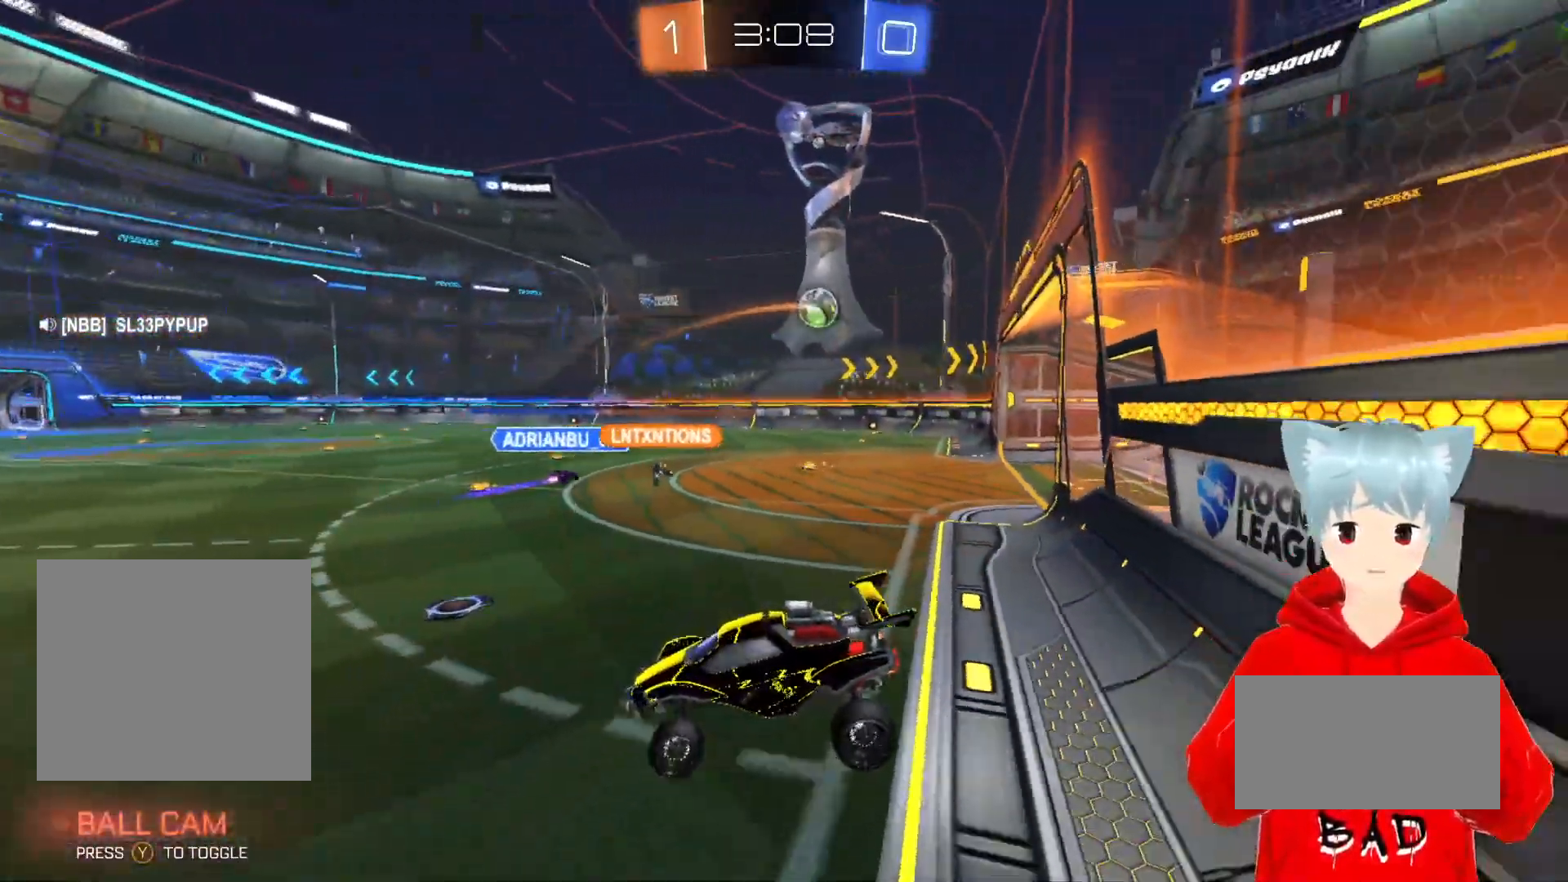
{"buttons": ["R2"], "left_stick": "center", "right_stick": "center", "events": [[417, "R2", "down"]]}
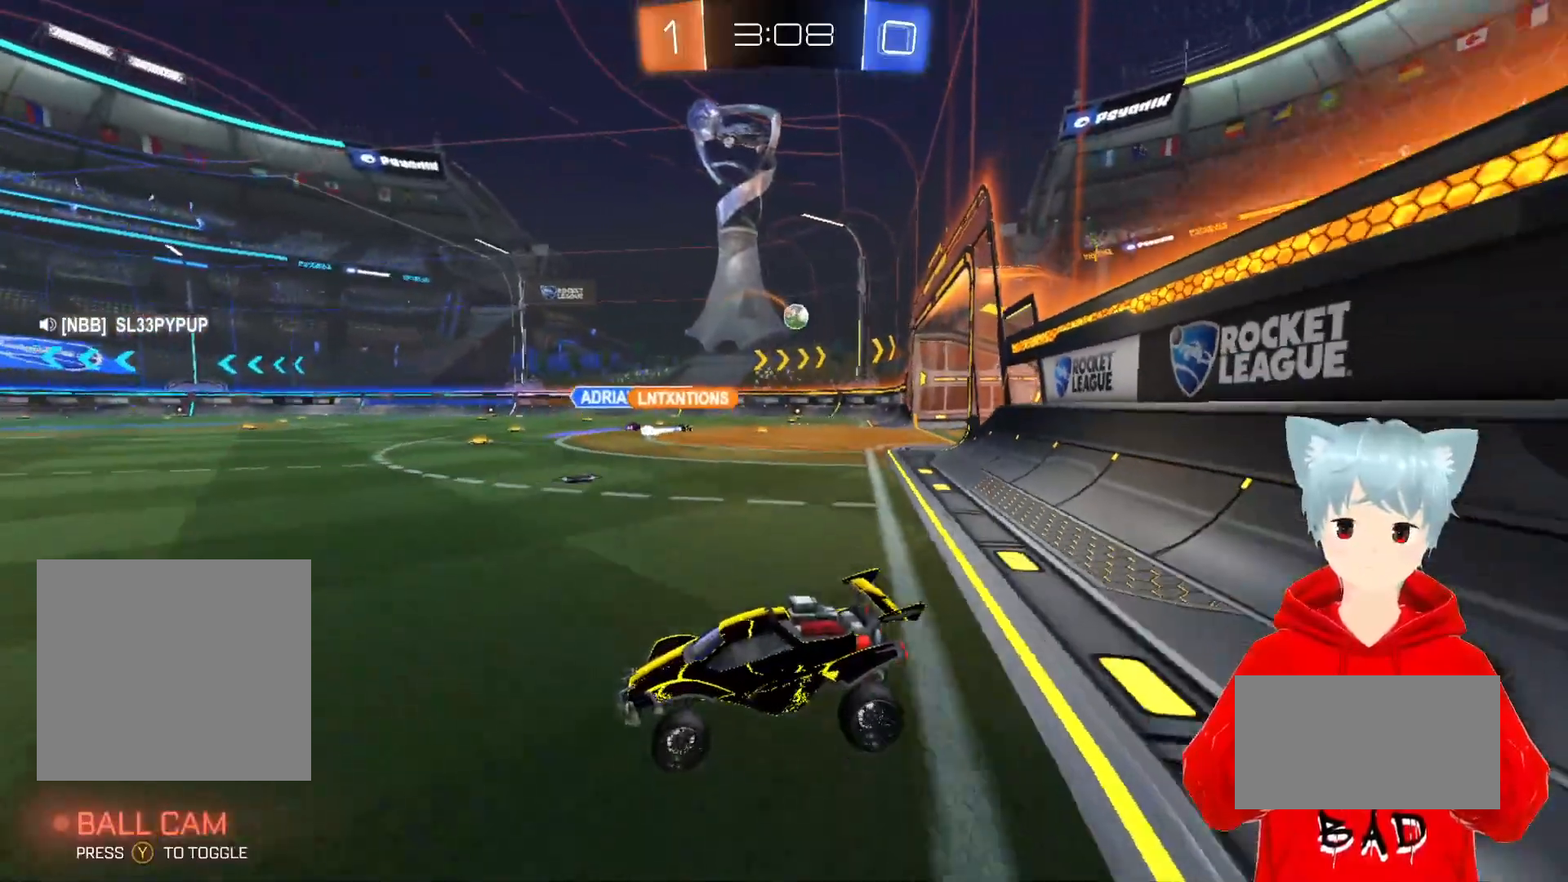
{"buttons": ["R2"], "left_stick": "right", "right_stick": "center", "events": [[83, "left_stick", "right"]]}
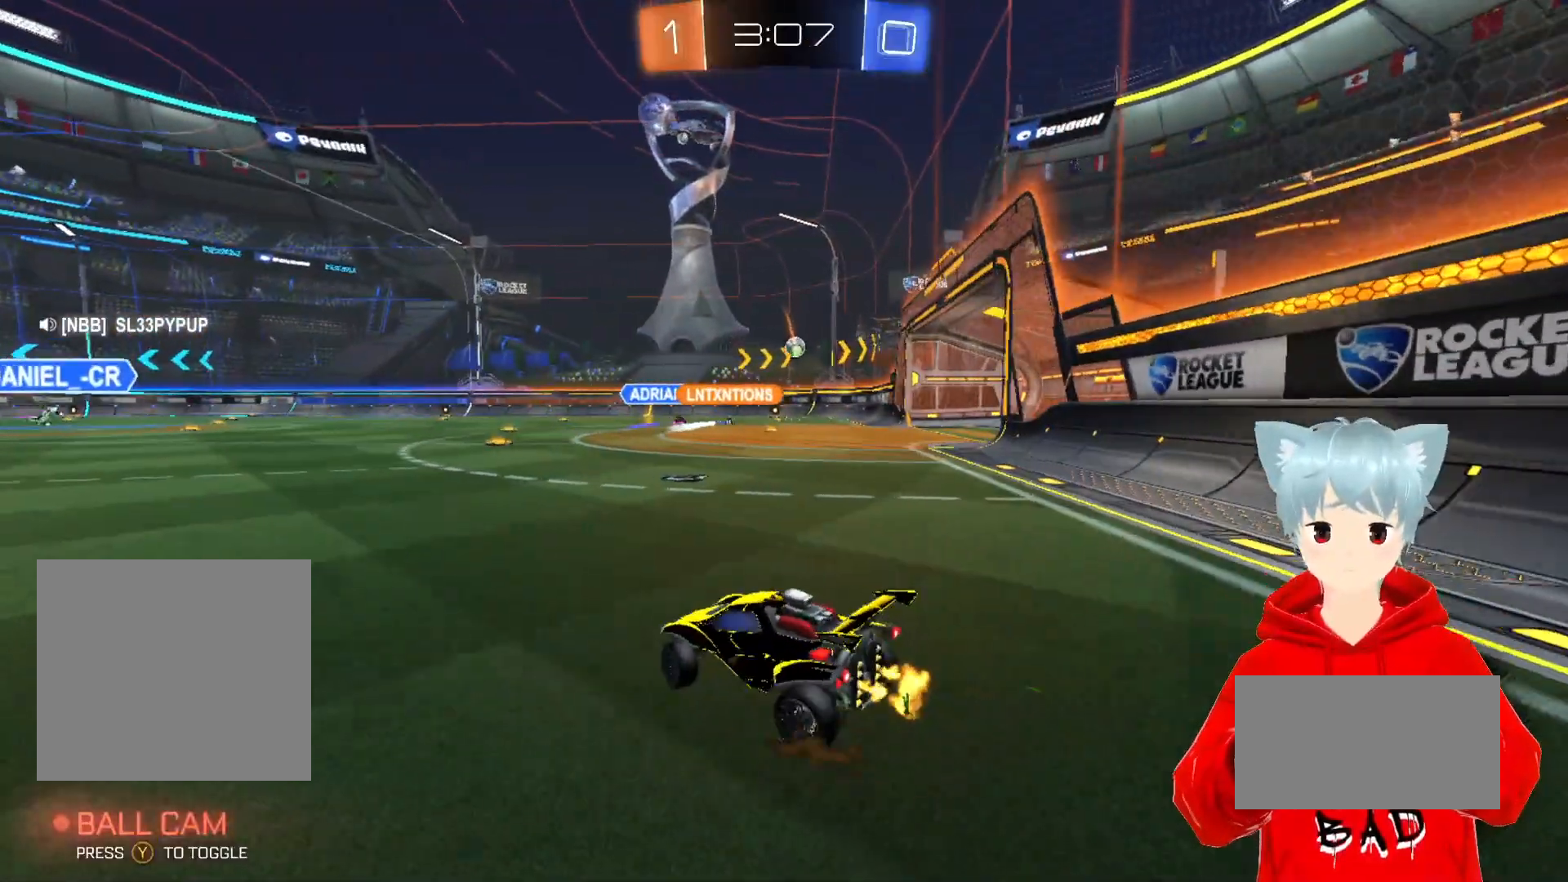
{"buttons": ["R2"], "left_stick": "center", "right_stick": "center", "events": [[150, "left_stick", "center"]]}
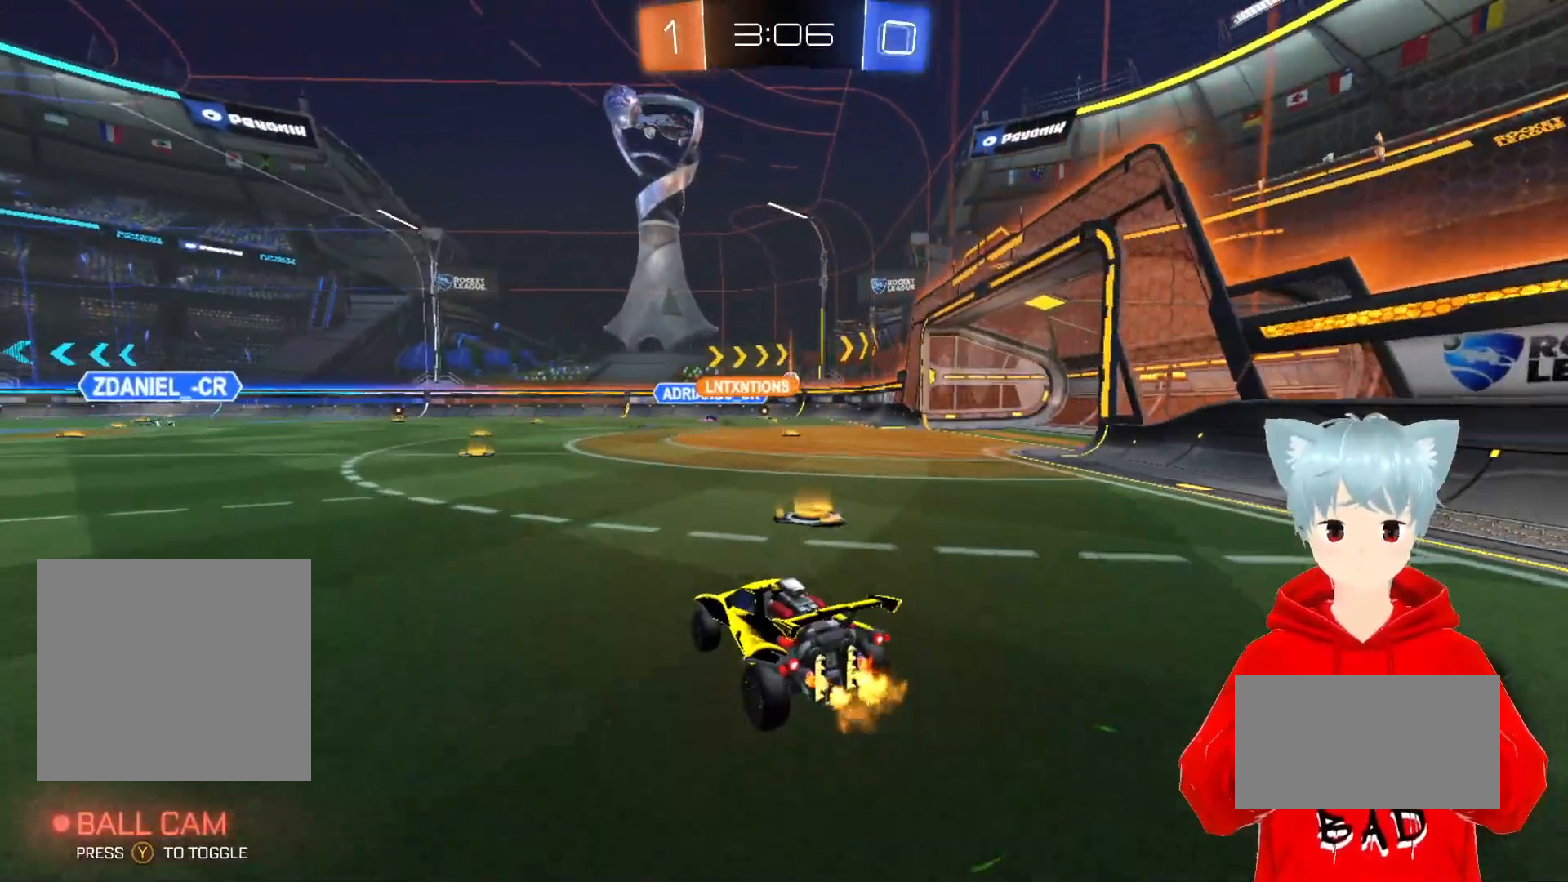
{"buttons": ["R2"], "left_stick": "center", "right_stick": "center", "events": [[133, "left_stick", "right"], [367, "left_stick", "center"]]}
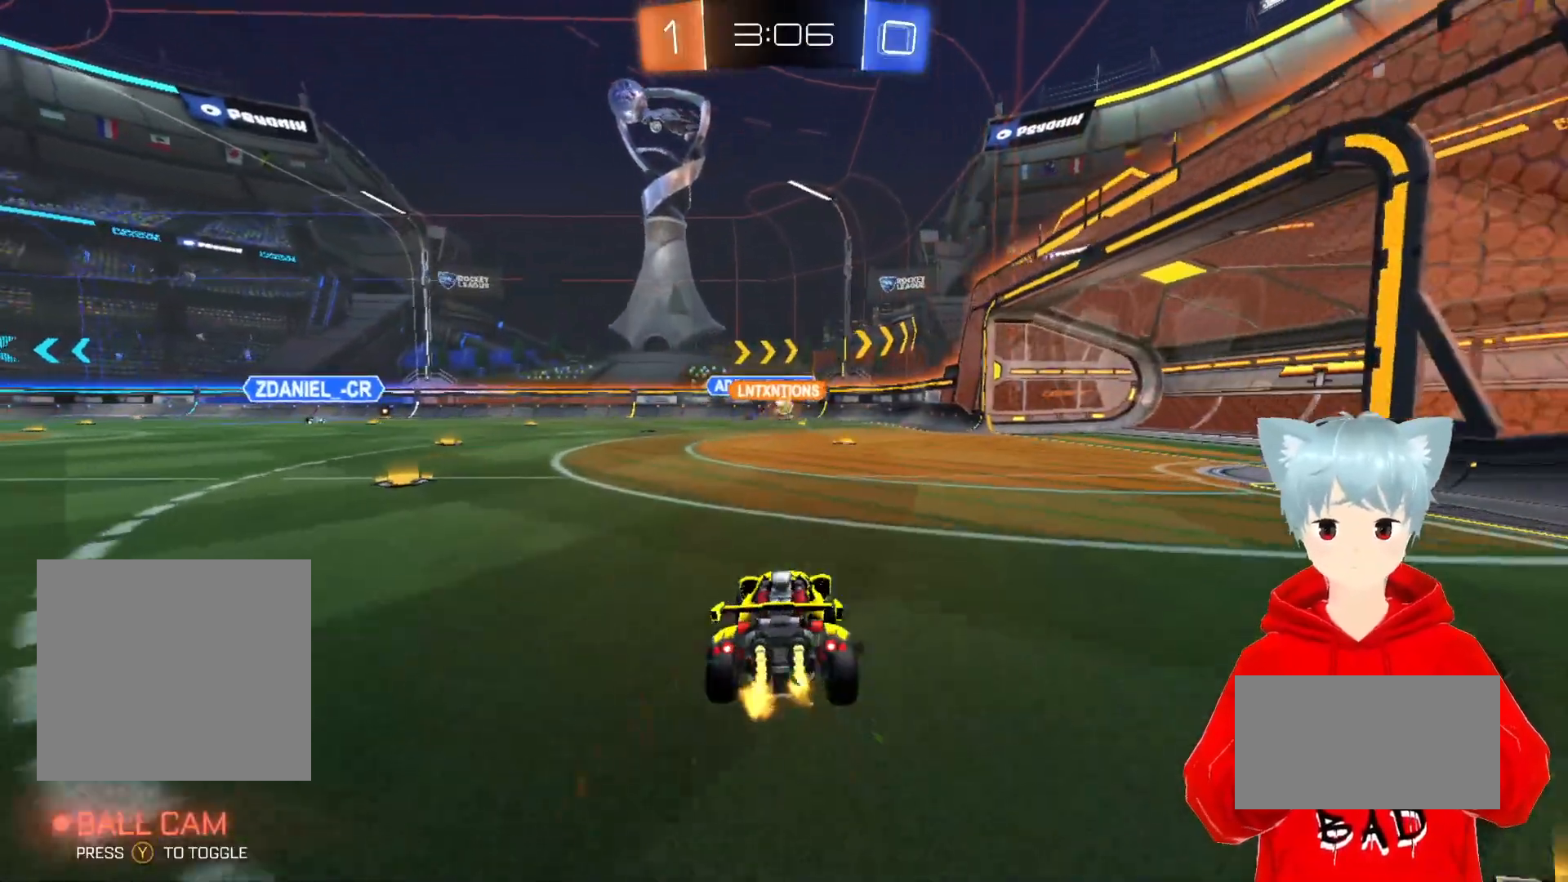
{"buttons": [], "left_stick": "right", "right_stick": "center", "events": [[83, "R2", "up"], [167, "left_stick", "left"], [267, "left_stick", "center"], [417, "left_stick", "right"]]}
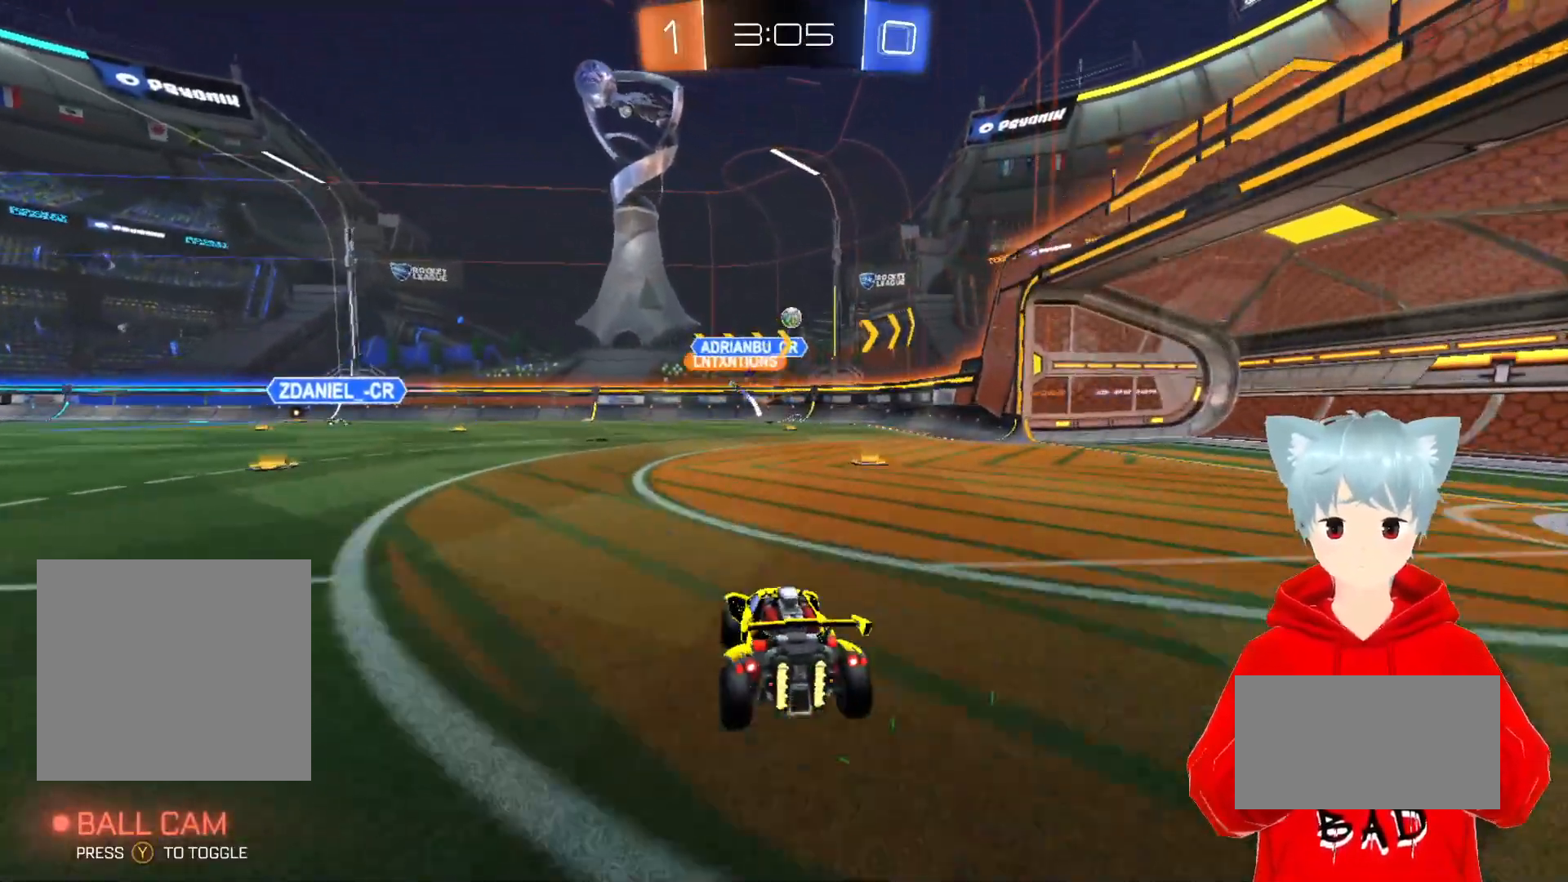
{"buttons": [], "left_stick": "center", "right_stick": "center", "events": [[283, "left_stick", "center"]]}